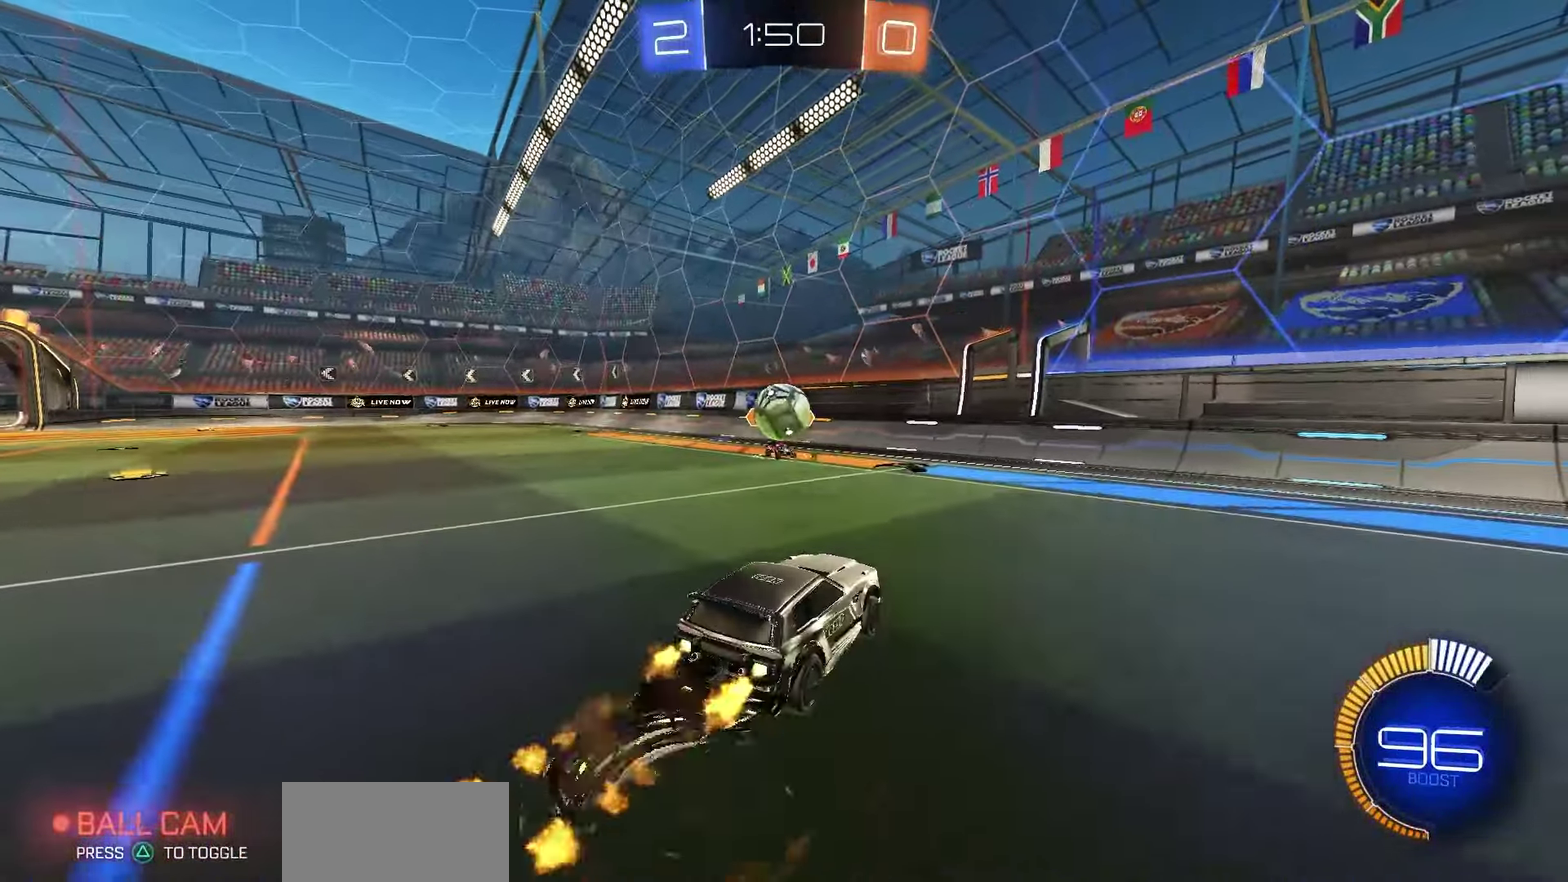
Gameplay with a controller (PlayStation layout); each line is a JSON object with the inputs held at the frame after it (dt_ms = milliseconds from this image to that frame). "events" lists button and stick changes between this image and that frame as [ms after this image, input, new state], when the widget could be followed in between. Not read: L1.
{"dt_ms": 550, "buttons": ["R2"], "left_stick": "down-left", "right_stick": "center", "events": [[117, "left_stick", "center"], [183, "CROSS", "up"], [333, "left_stick", "down-left"], [517, "R1", "up"]]}
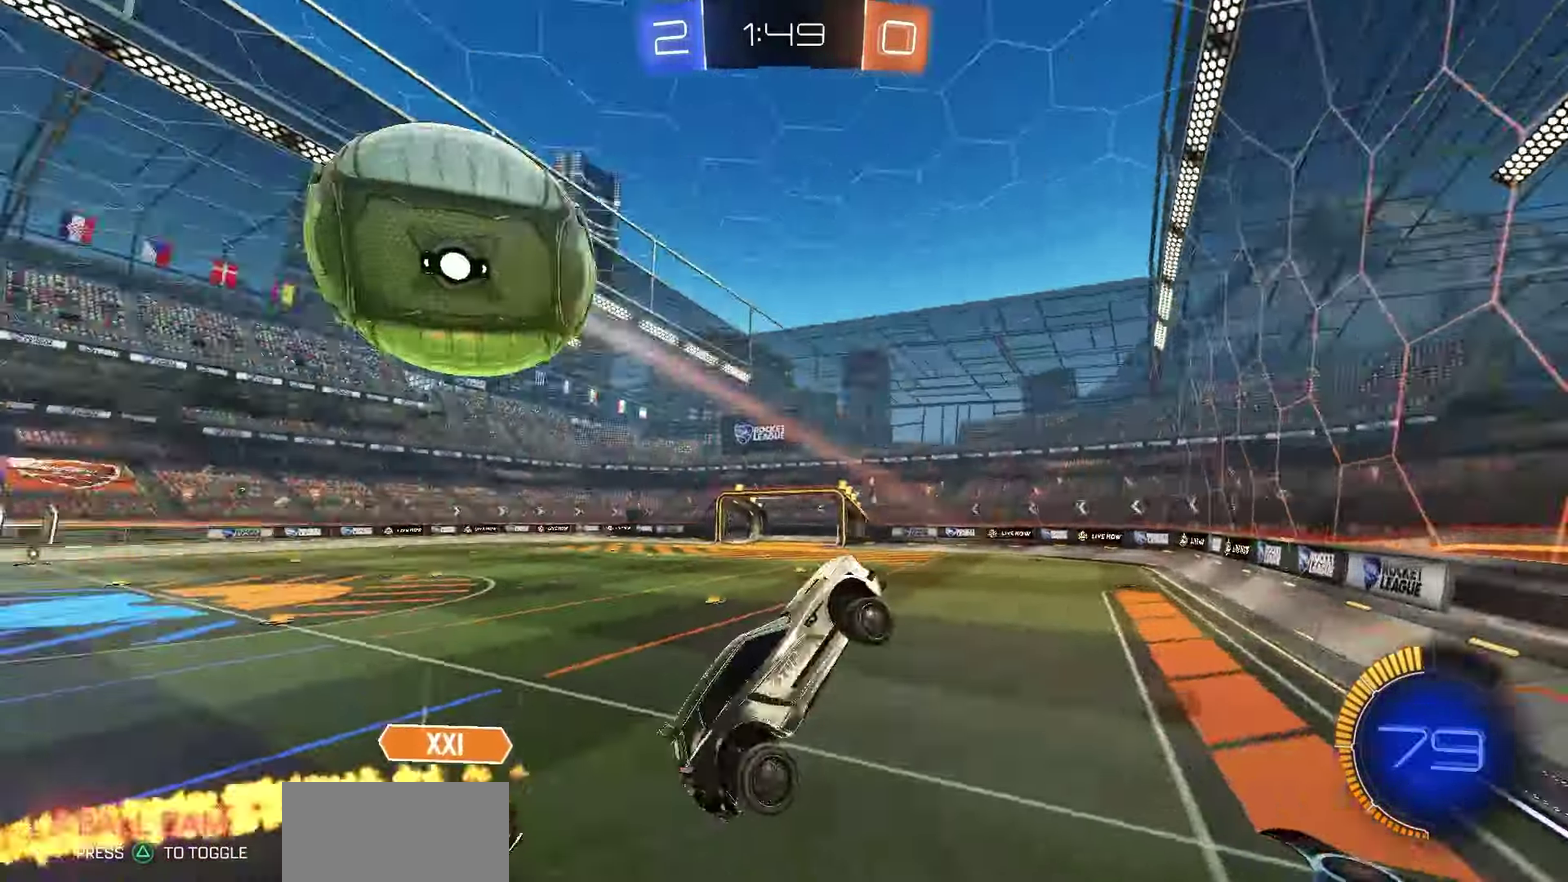
{"dt_ms": 700, "buttons": ["R2"], "left_stick": "down-left", "right_stick": "center", "events": [[133, "left_stick", "up-left"], [217, "left_stick", "up"], [517, "left_stick", "left"], [567, "left_stick", "down-left"]]}
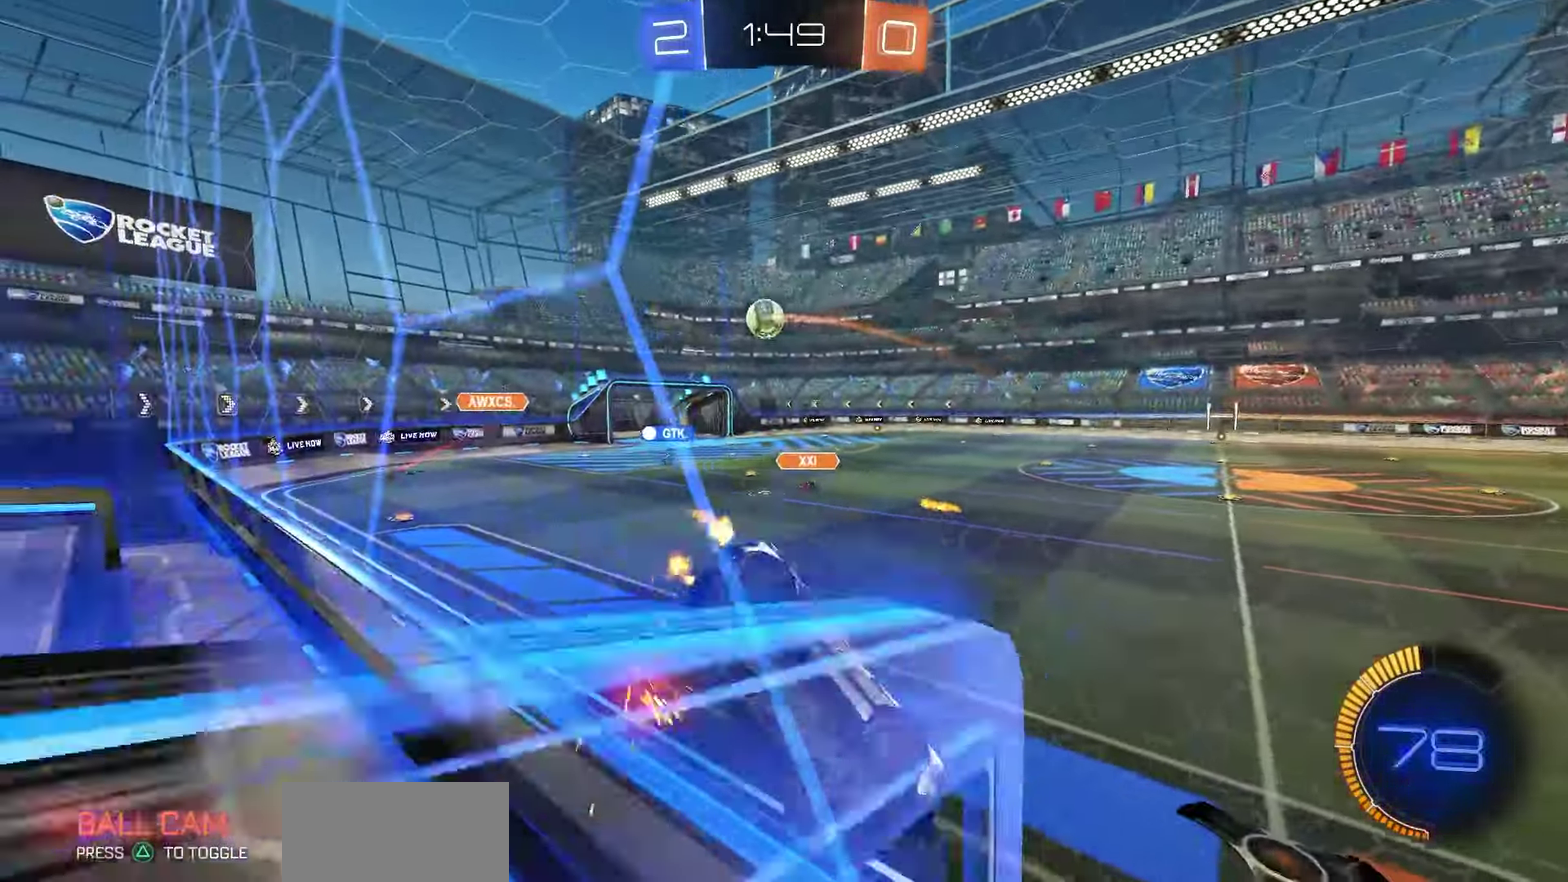
{"dt_ms": 250, "buttons": ["R2"], "left_stick": "down-left", "right_stick": "center", "events": []}
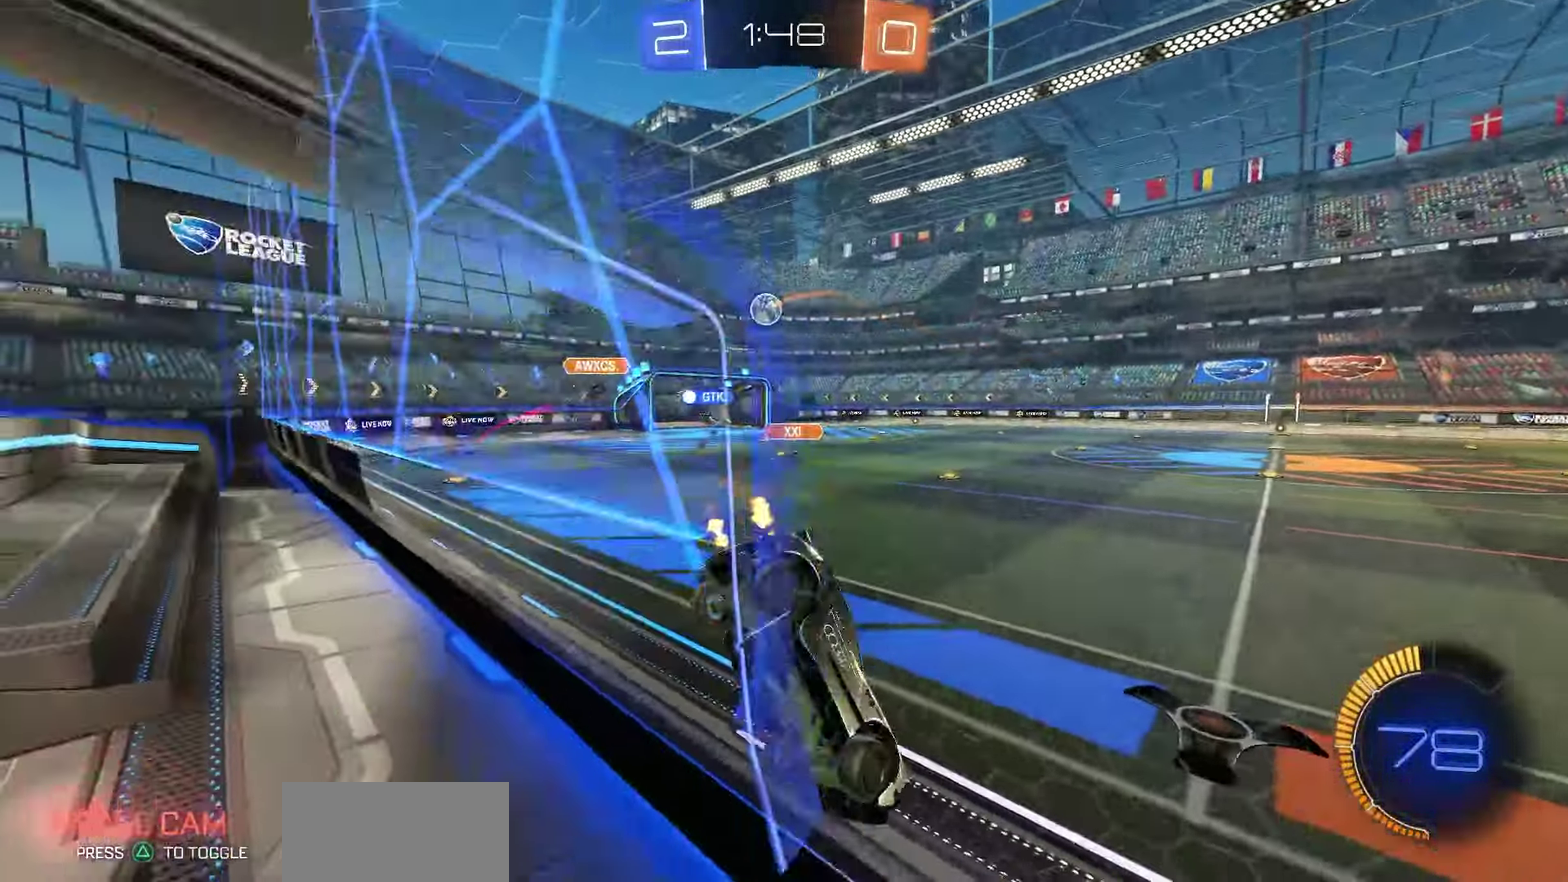
{"dt_ms": 550, "buttons": ["R1", "R2"], "left_stick": "center", "right_stick": "center", "events": [[100, "R1", "down"], [333, "left_stick", "center"]]}
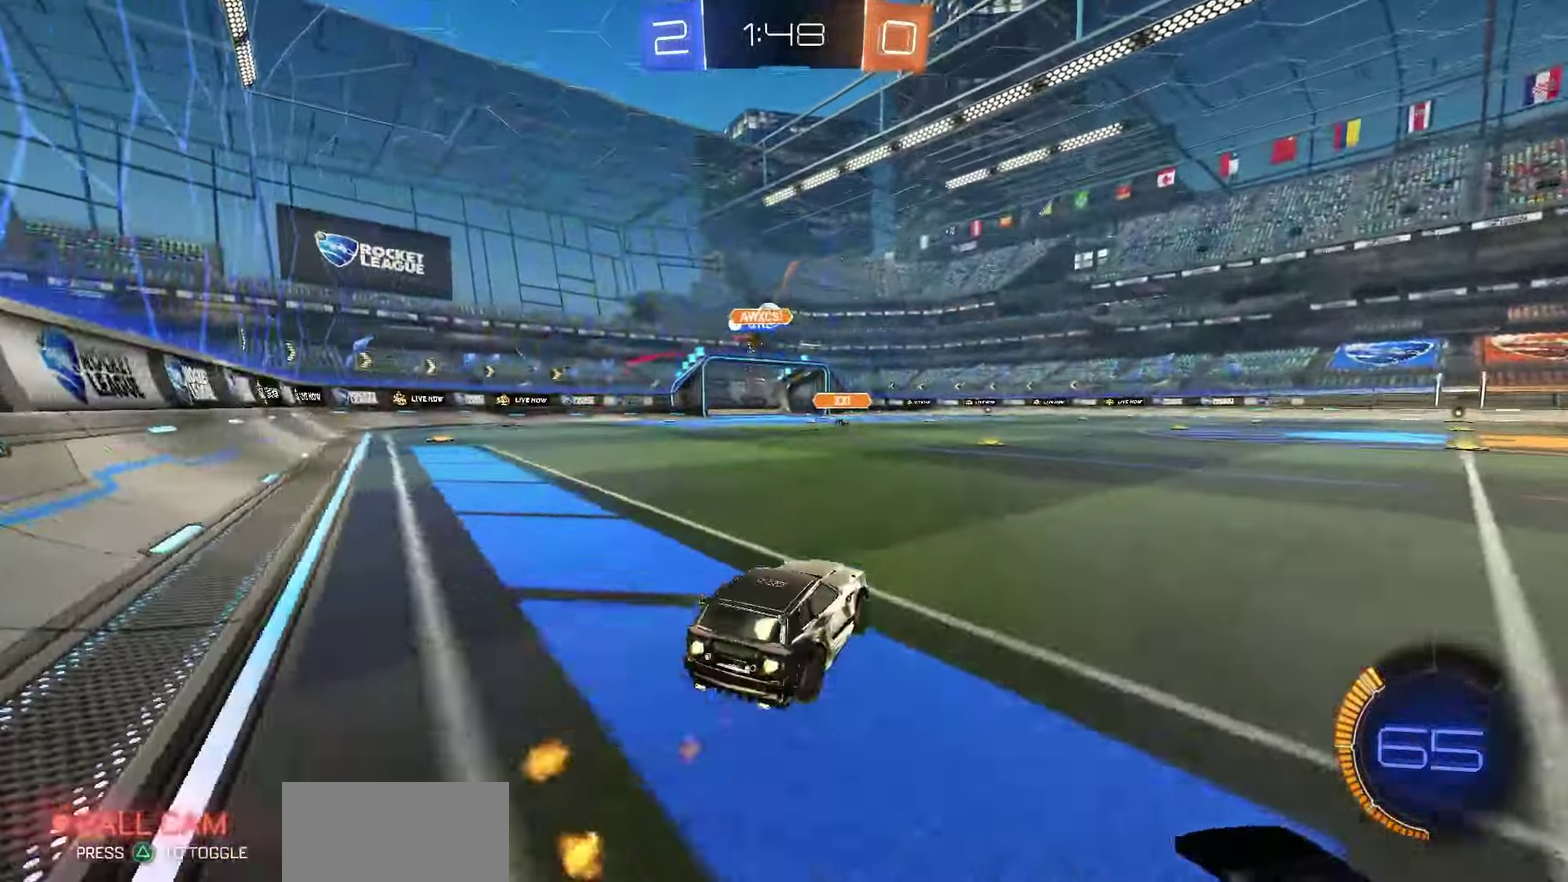
{"dt_ms": 700, "buttons": [], "left_stick": "left", "right_stick": "center", "events": [[100, "left_stick", "left"], [200, "left_stick", "center"], [517, "R1", "up"], [517, "left_stick", "left"], [683, "R2", "up"]]}
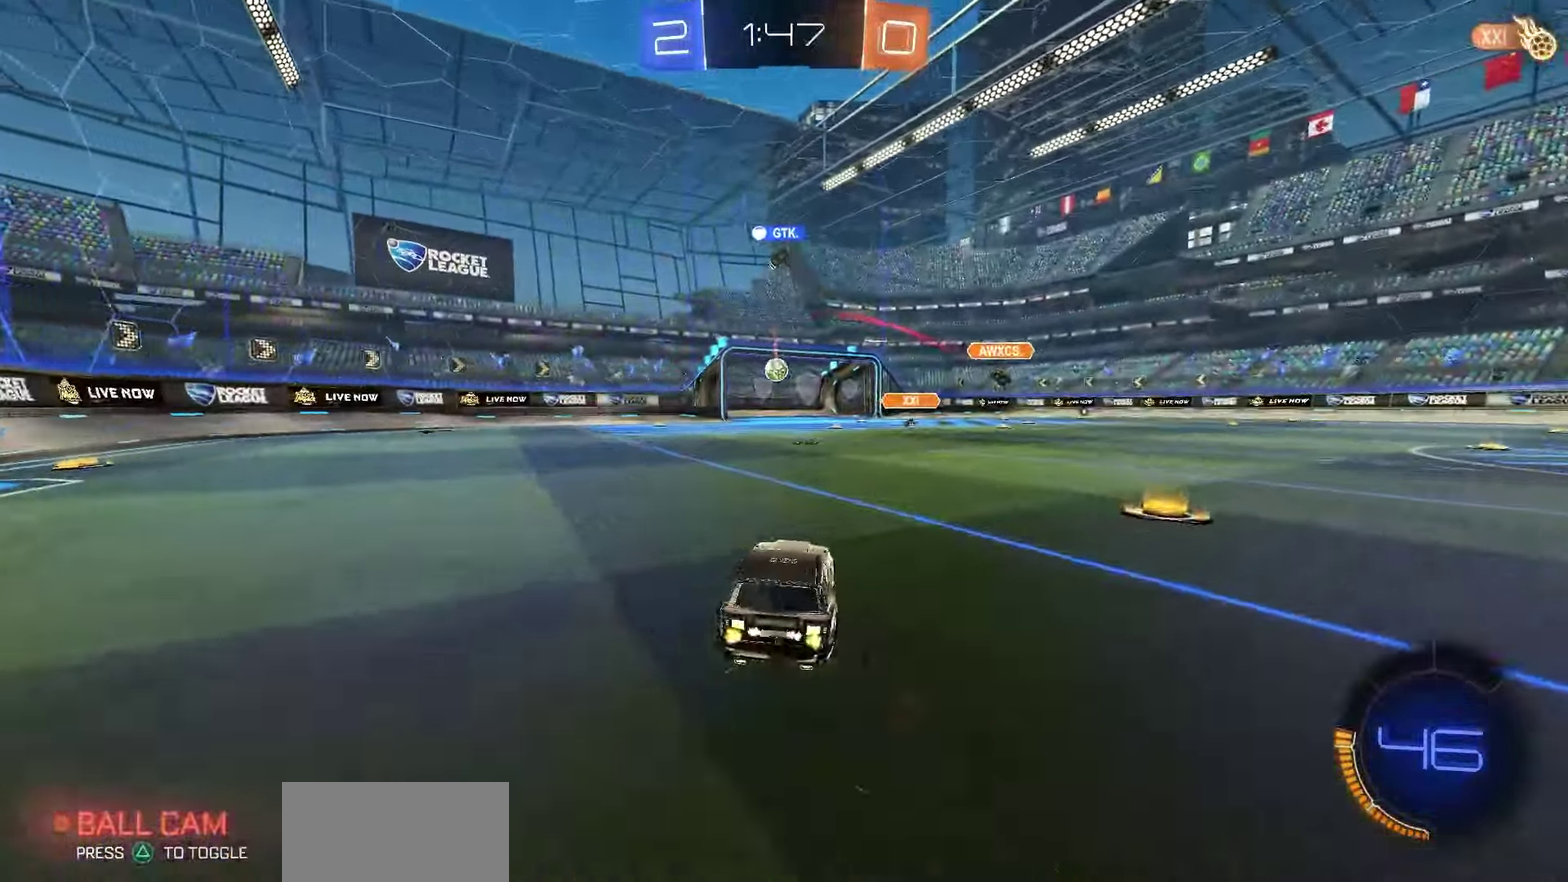
{"dt_ms": 250, "buttons": ["L2"], "left_stick": "center", "right_stick": "center", "events": [[17, "L2", "down"], [117, "left_stick", "center"]]}
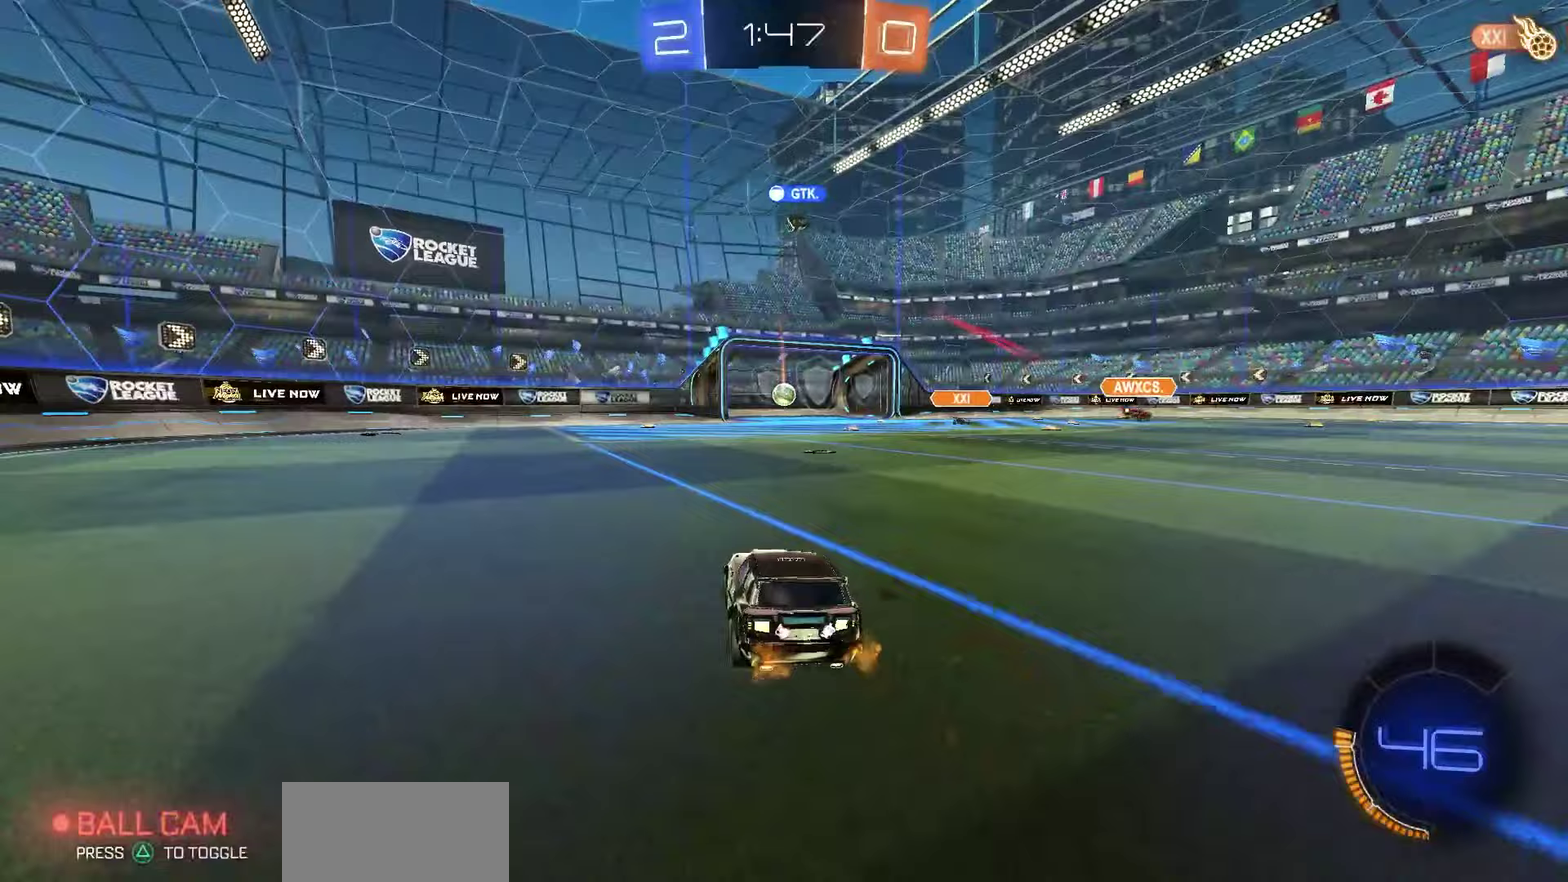
{"dt_ms": 500, "buttons": [], "left_stick": "center", "right_stick": "center", "events": [[283, "L2", "up"]]}
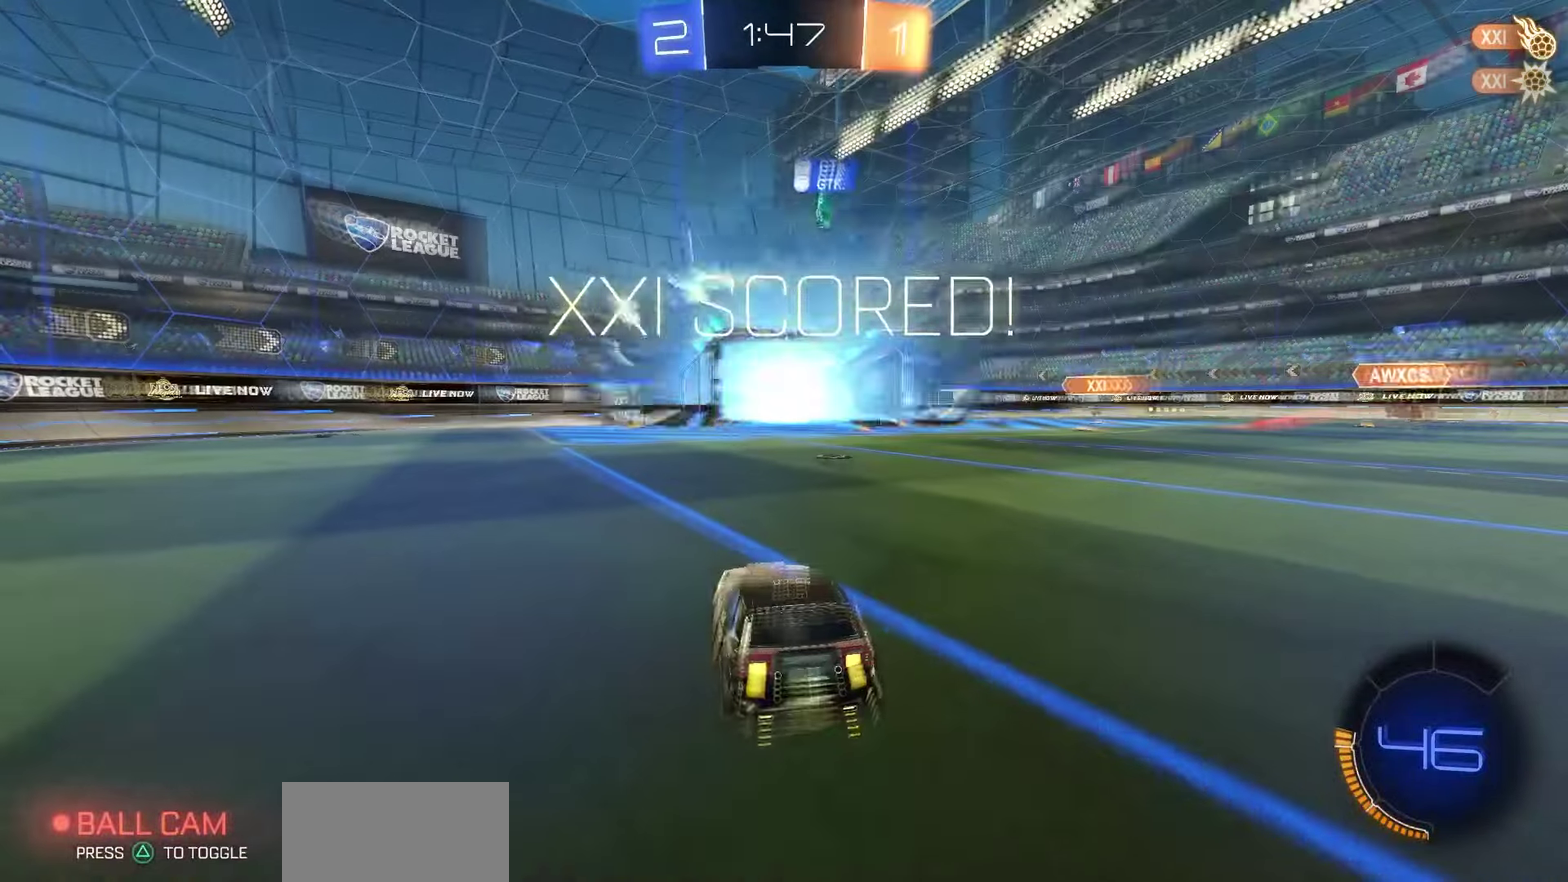
{"dt_ms": 500, "buttons": [], "left_stick": "center", "right_stick": "center", "events": []}
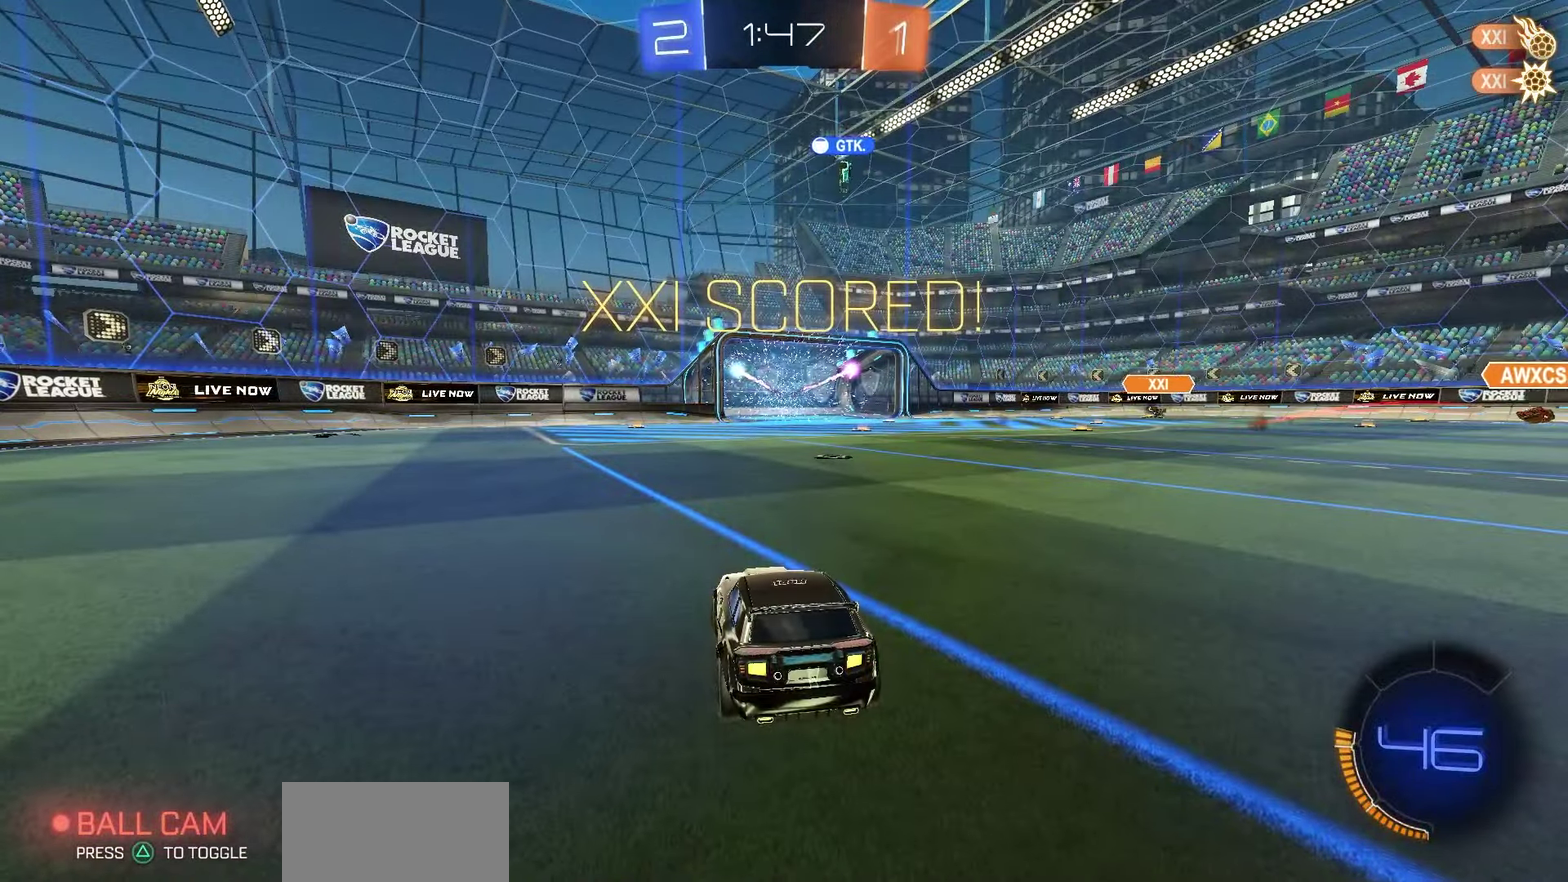
{"dt_ms": 500, "buttons": [], "left_stick": "center", "right_stick": "center", "events": []}
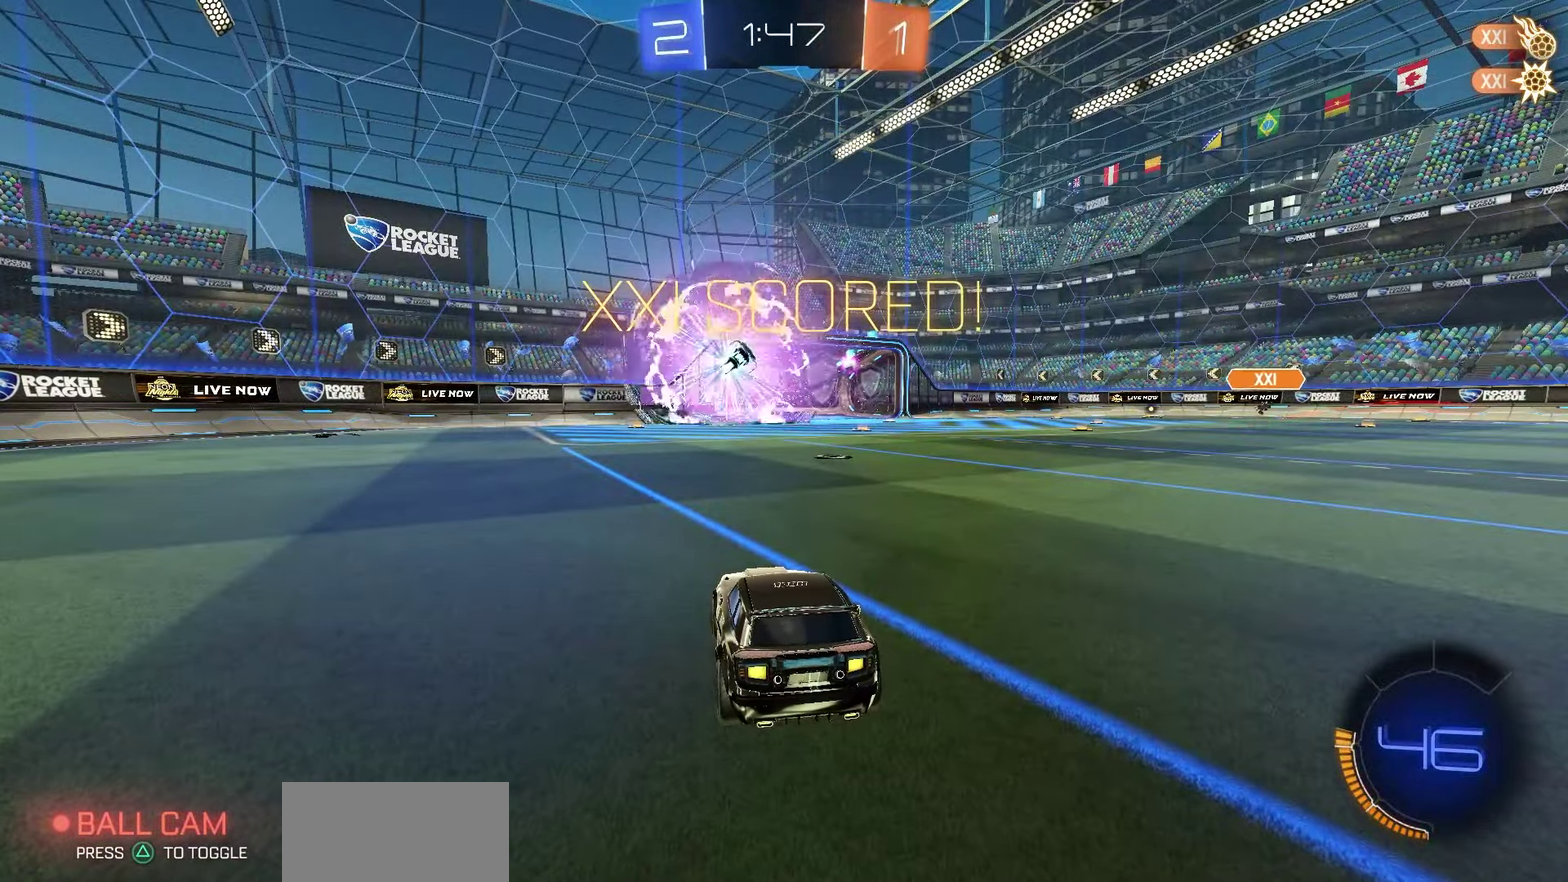
{"dt_ms": 500, "buttons": [], "left_stick": "center", "right_stick": "center", "events": []}
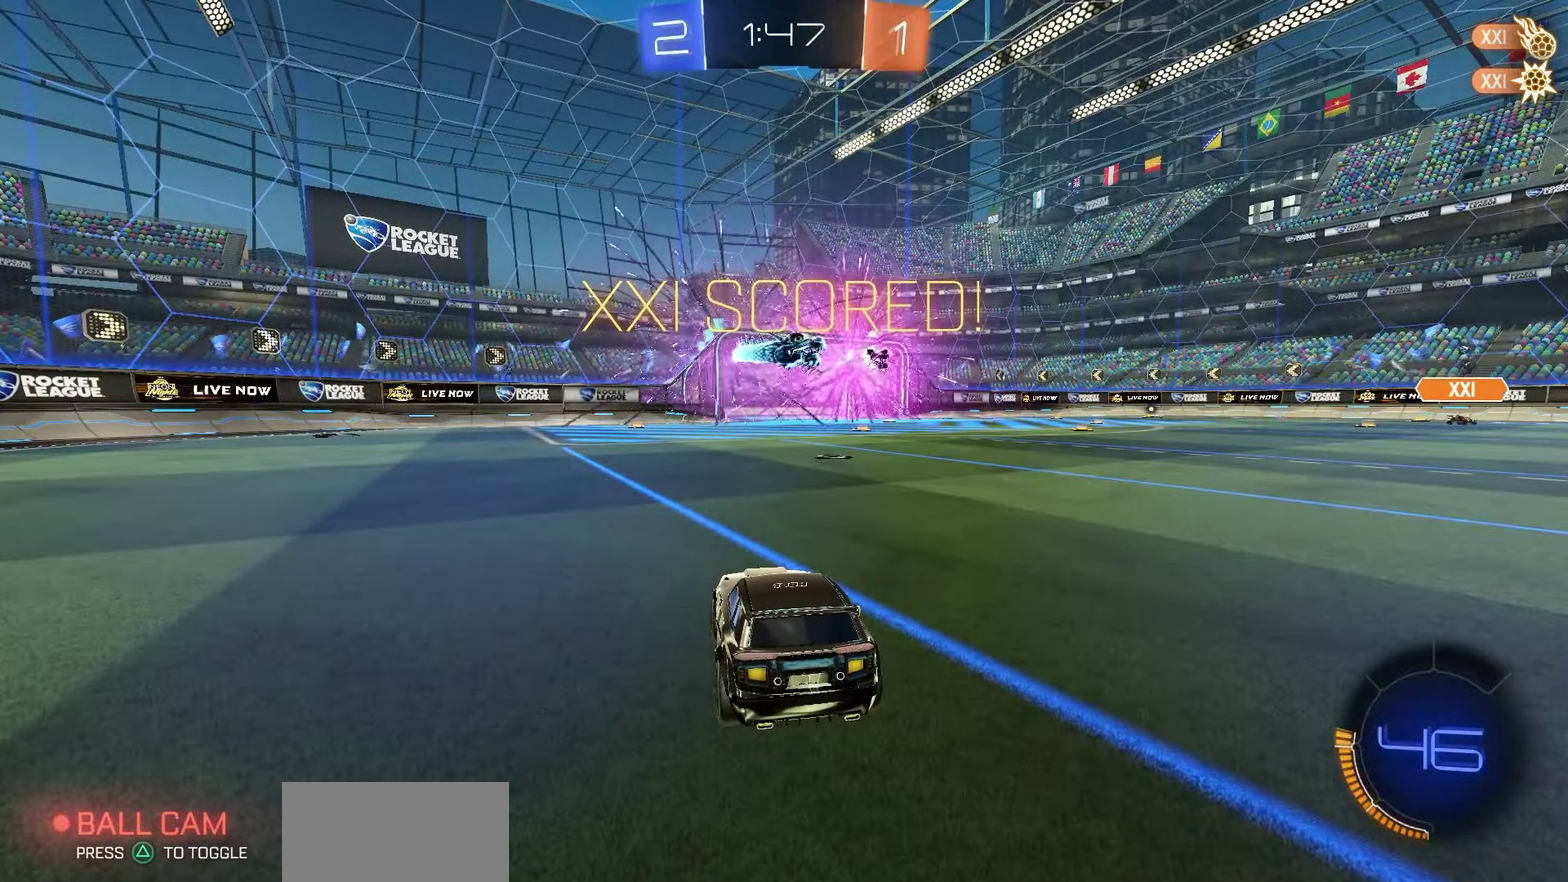
{"dt_ms": 500, "buttons": ["R2"], "left_stick": "right", "right_stick": "center", "events": [[383, "R2", "down"], [383, "left_stick", "right"]]}
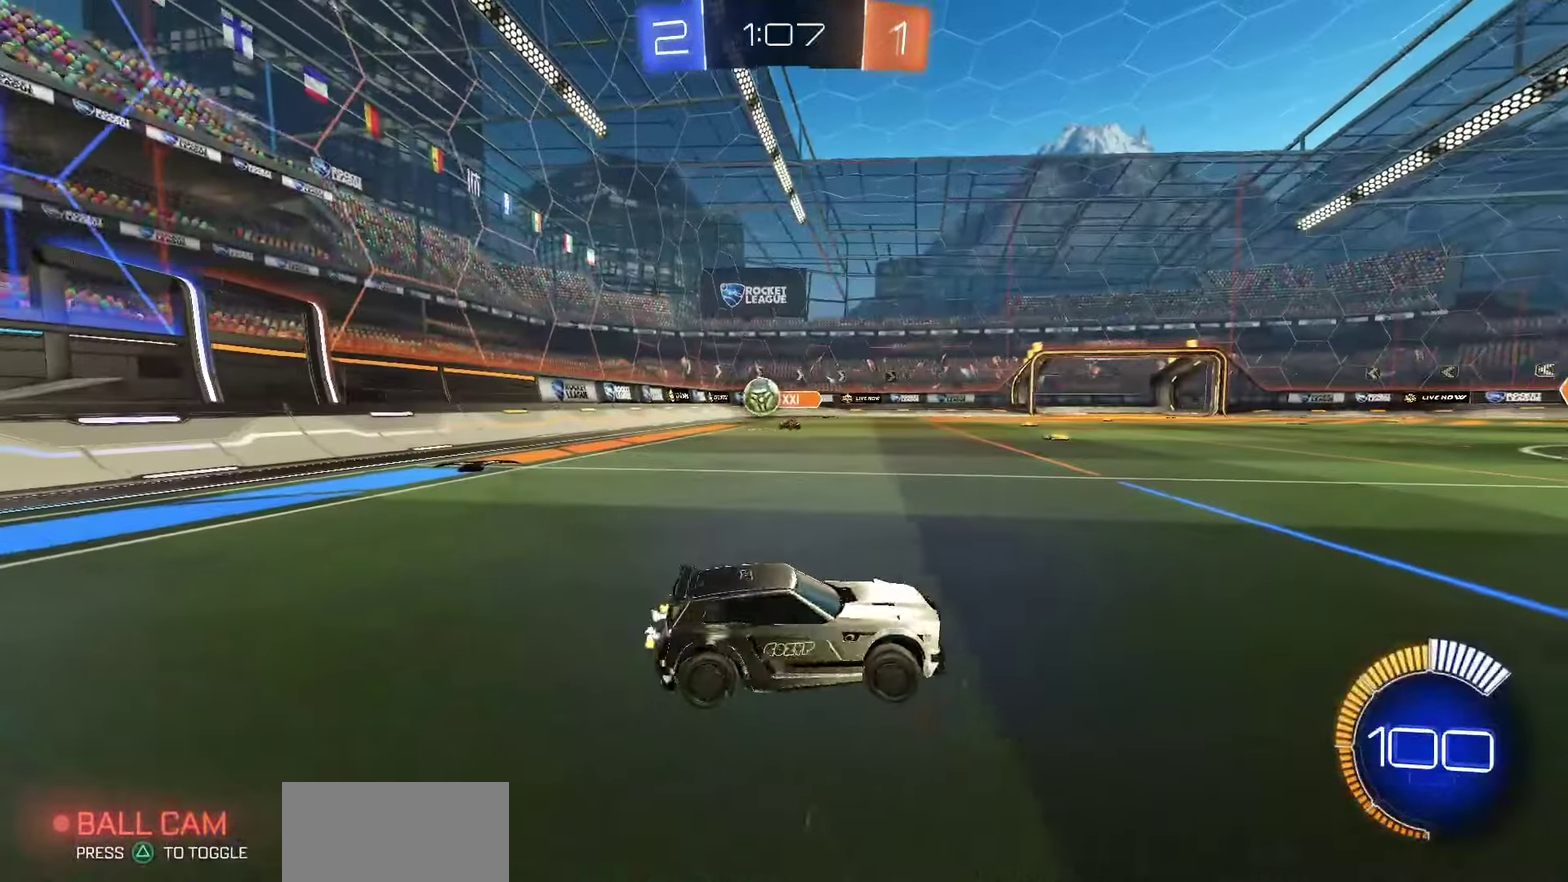
{"dt_ms": 500, "buttons": ["R1", "R2"], "left_stick": "right", "right_stick": "center", "events": [[483, "R1", "down"]]}
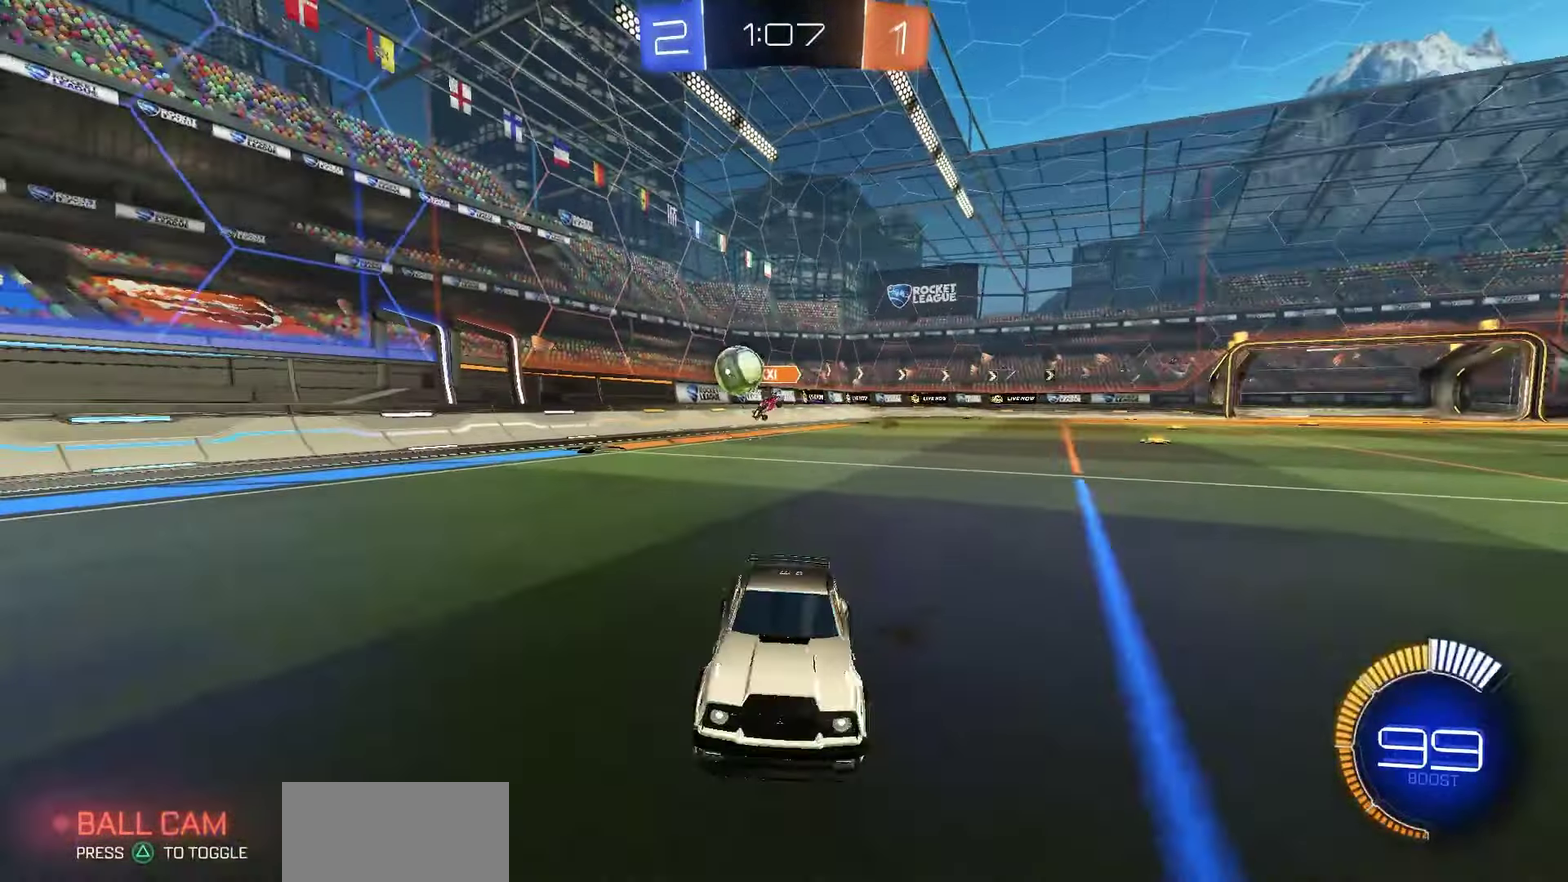
{"dt_ms": 550, "buttons": ["R1", "R2"], "left_stick": "center", "right_stick": "center", "events": [[467, "left_stick", "center"]]}
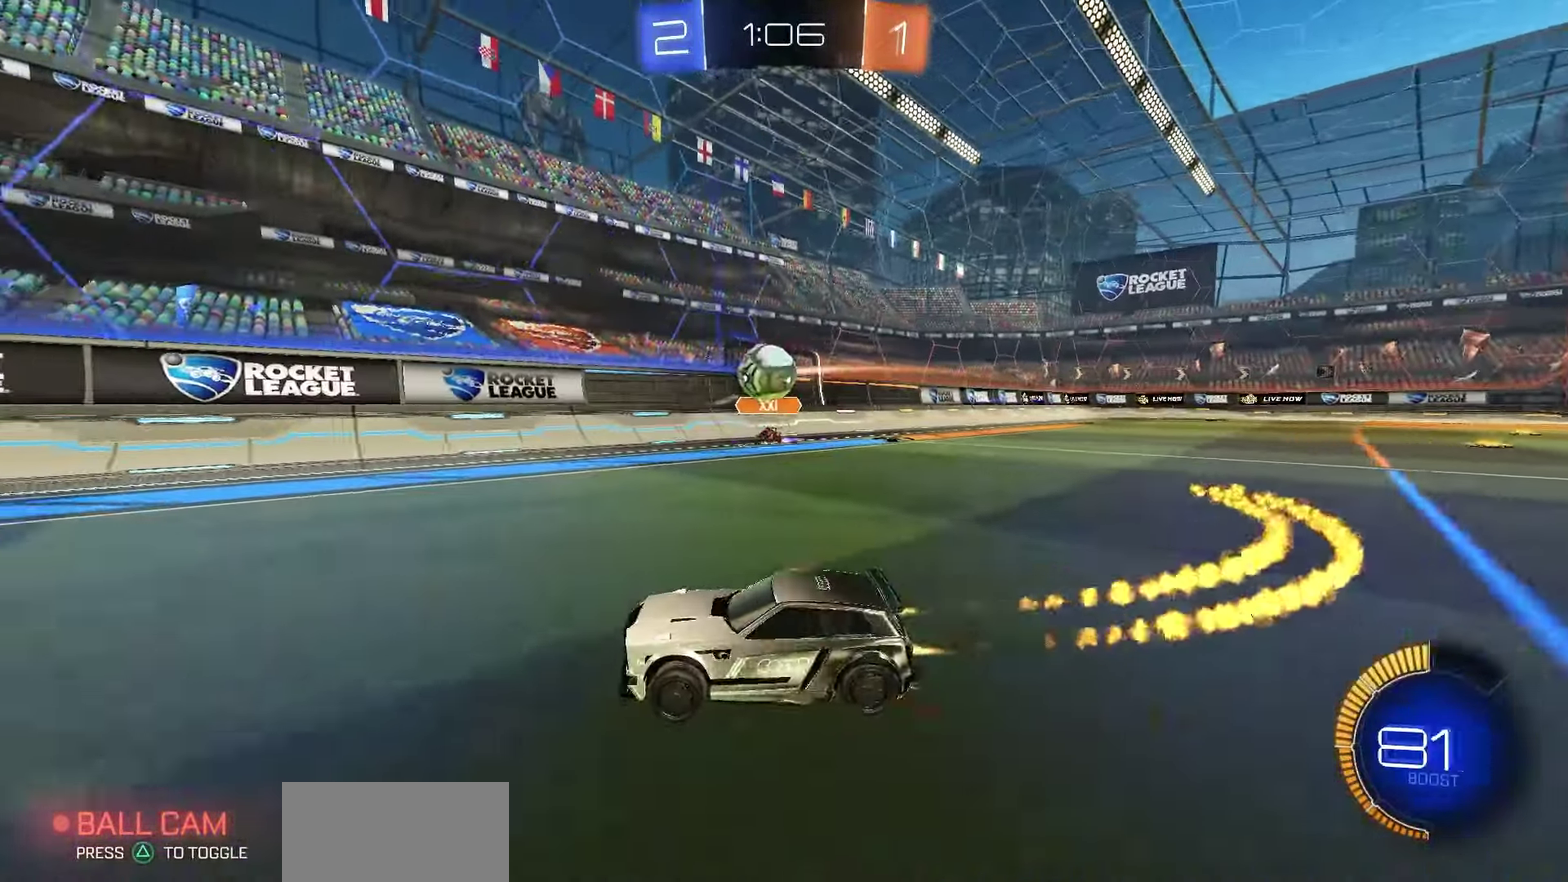
{"dt_ms": 450, "buttons": ["R1", "R2"], "left_stick": "left", "right_stick": "center", "events": [[33, "left_stick", "left"], [133, "left_stick", "center"], [367, "left_stick", "left"]]}
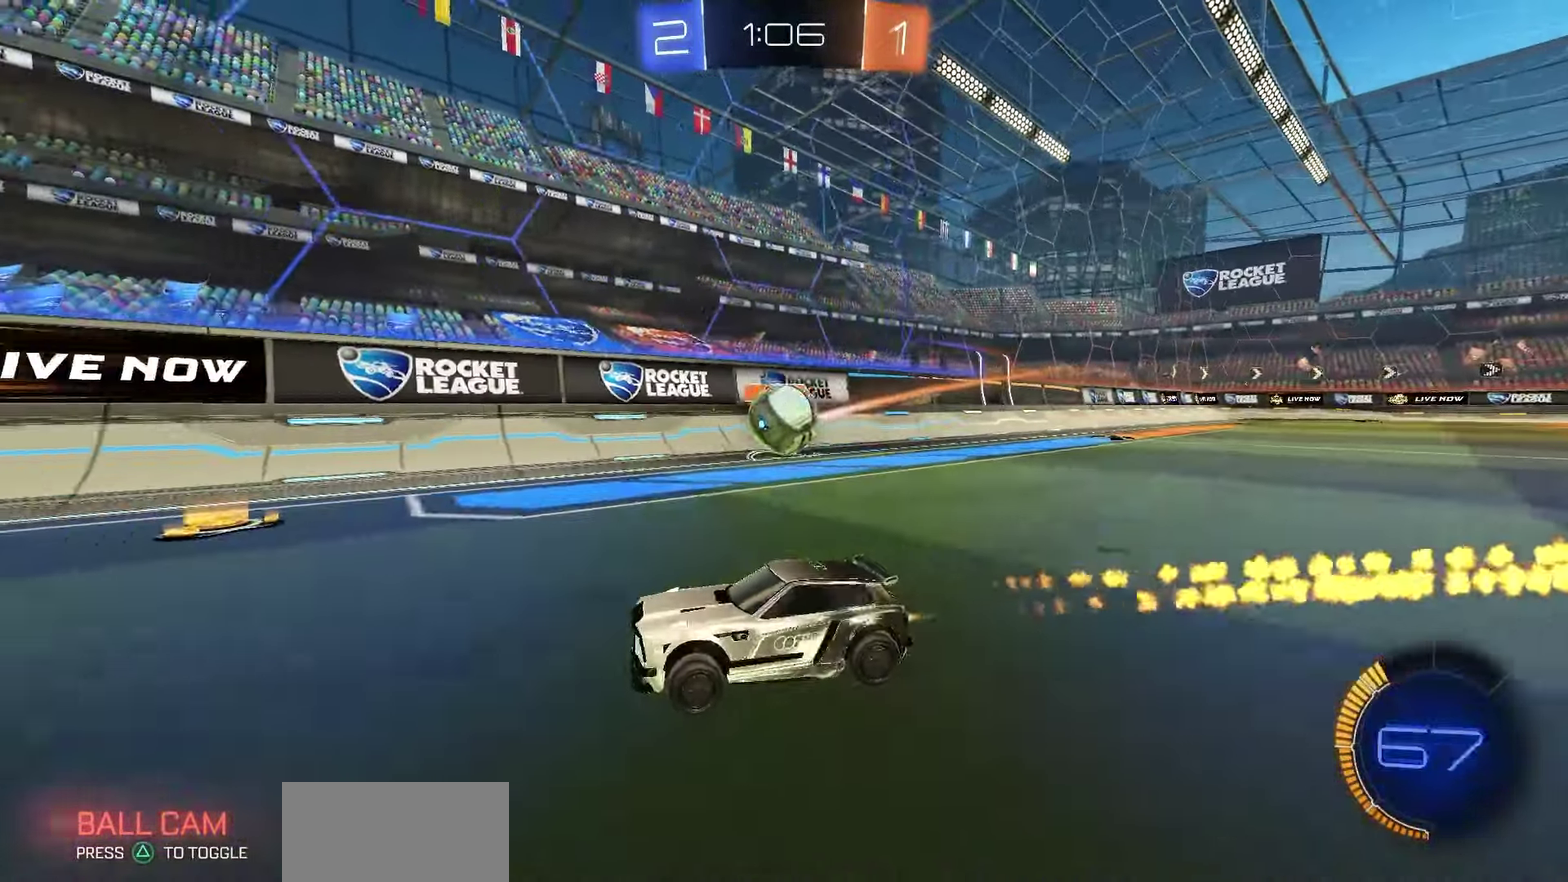
{"dt_ms": 550, "buttons": [], "left_stick": "down-left", "right_stick": "center", "events": [[50, "left_stick", "center"], [250, "R1", "up"], [467, "left_stick", "down-left"], [517, "R2", "up"]]}
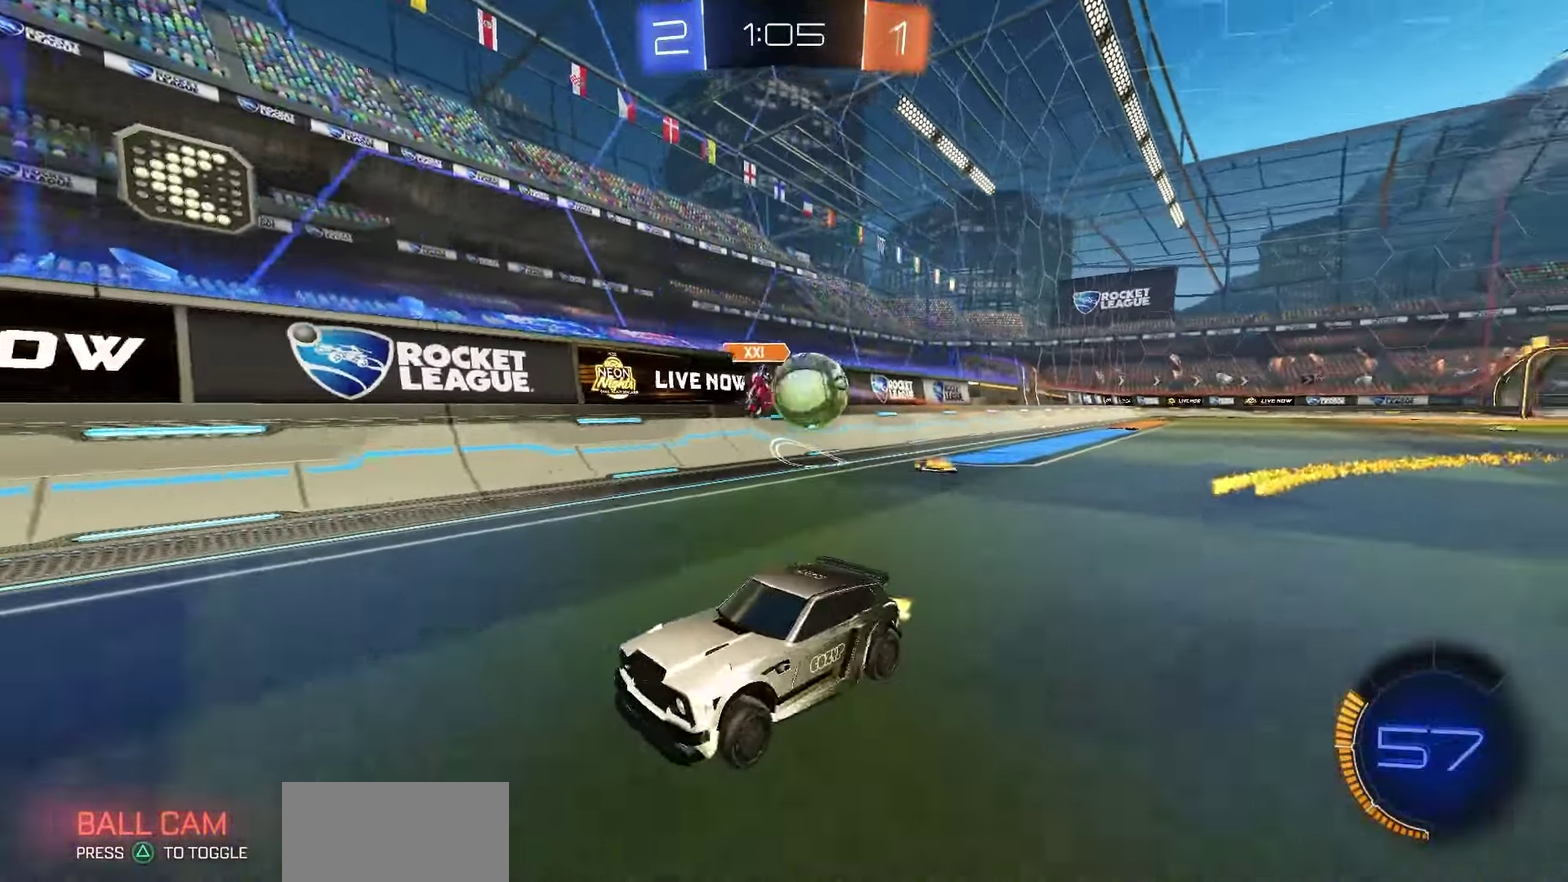
{"dt_ms": 450, "buttons": ["R2"], "left_stick": "right", "right_stick": "center", "events": [[33, "L2", "down"], [167, "R2", "down"], [200, "L2", "up"], [317, "left_stick", "center"], [367, "left_stick", "right"]]}
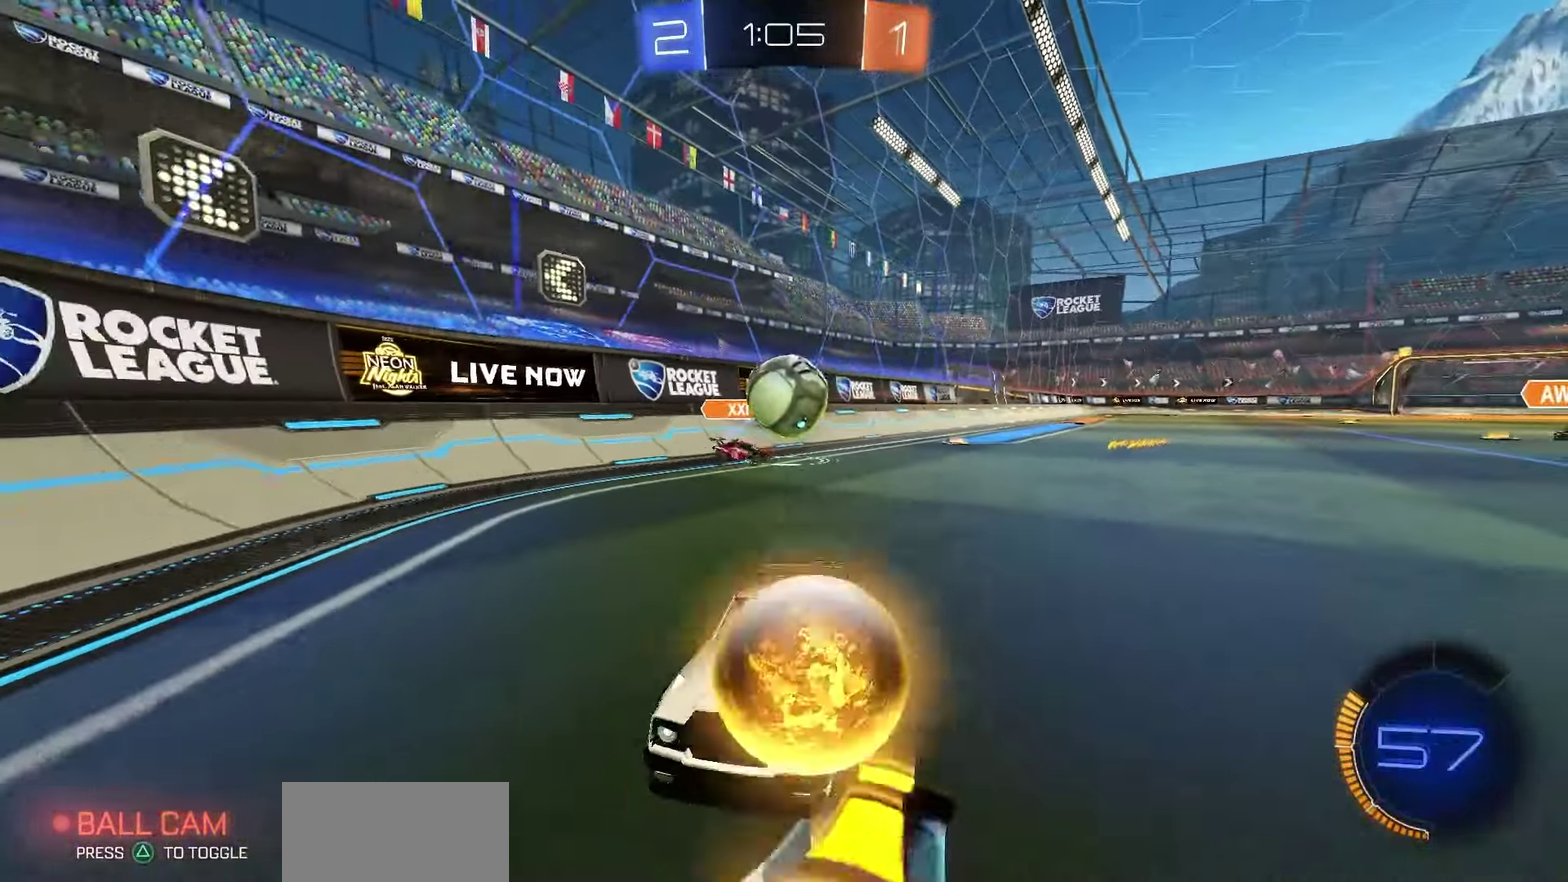
{"dt_ms": 350, "buttons": ["L2"], "left_stick": "center", "right_stick": "center", "events": [[17, "left_stick", "center"], [133, "left_stick", "left"], [250, "R2", "up"], [283, "left_stick", "center"], [317, "L2", "down"]]}
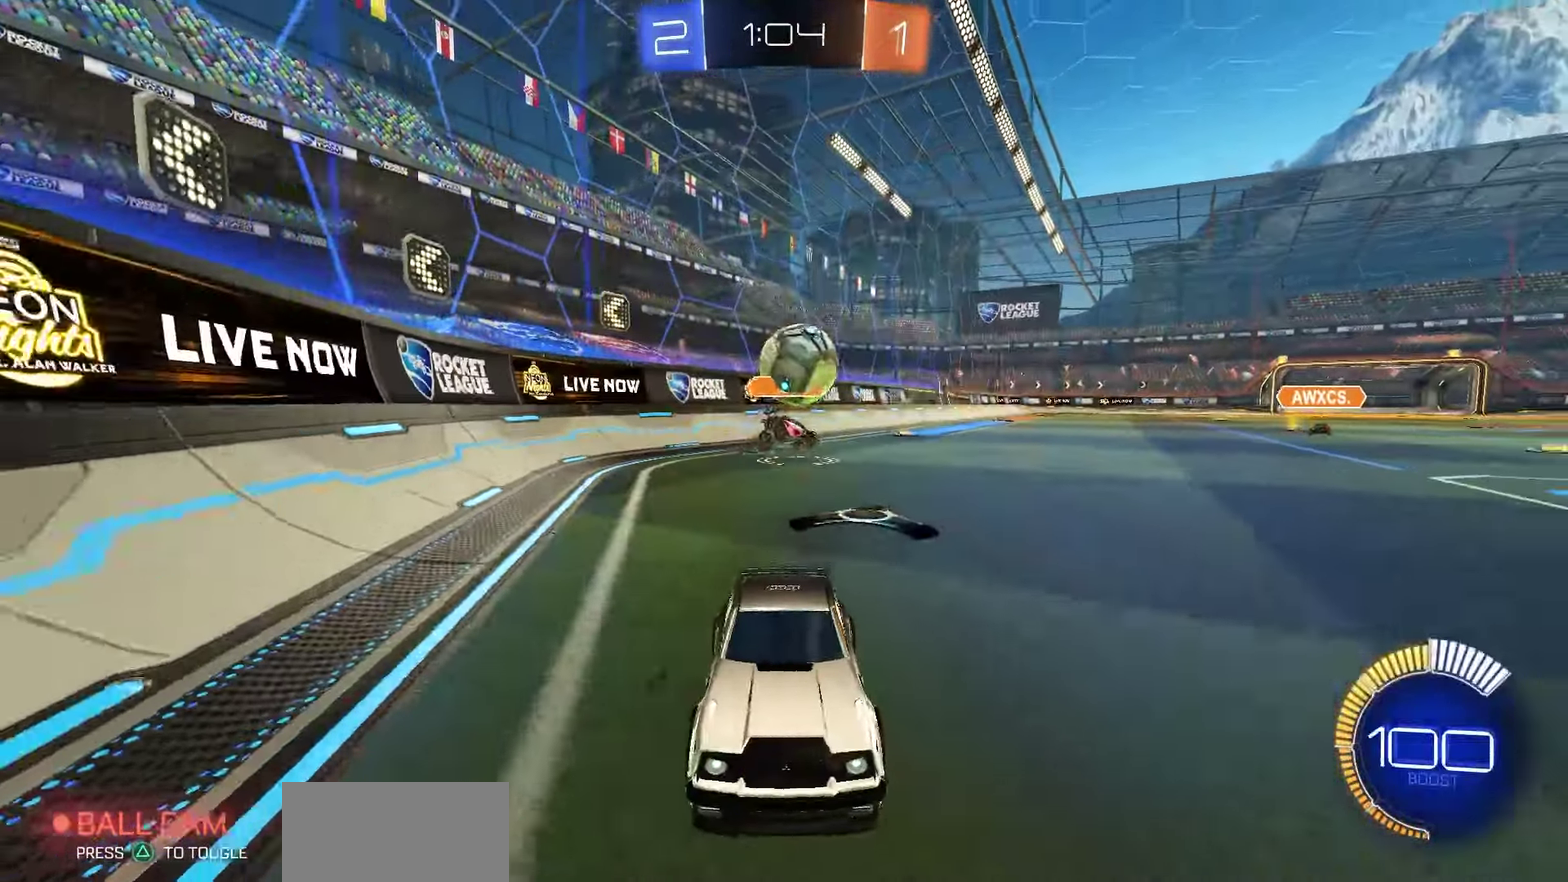
{"dt_ms": 700, "buttons": ["R2"], "left_stick": "center", "right_stick": "center", "events": [[117, "L2", "up"], [117, "R2", "down"], [283, "R2", "up"], [317, "L2", "down"], [550, "R2", "down"], [567, "L2", "up"]]}
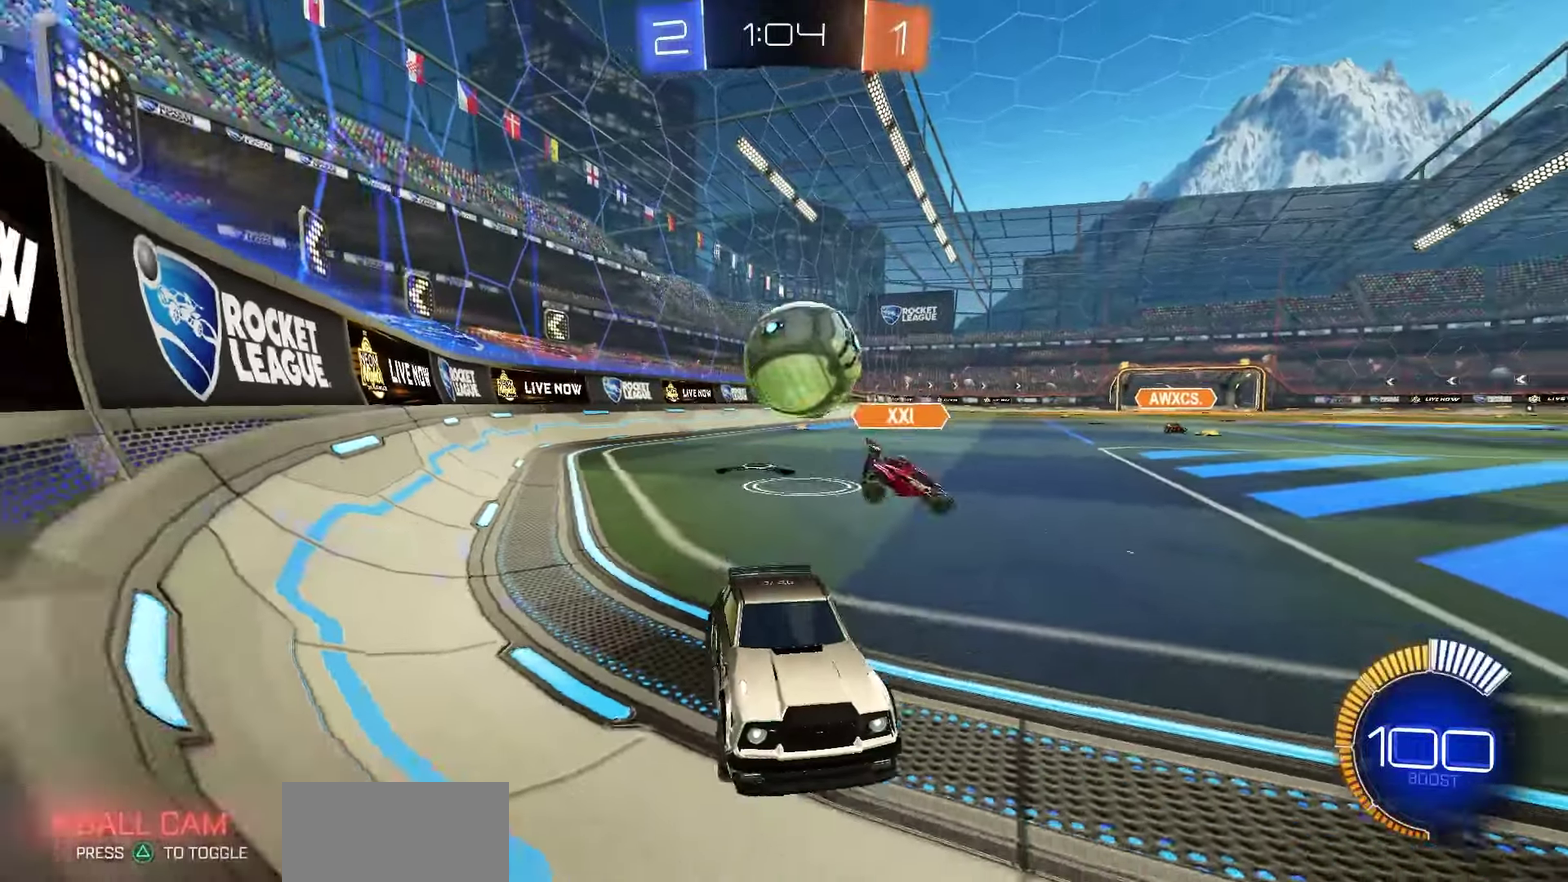
{"dt_ms": 450, "buttons": ["R2"], "left_stick": "left", "right_stick": "center", "events": [[33, "left_stick", "right"], [133, "left_stick", "center"], [183, "R2", "up"], [400, "R2", "down"], [400, "left_stick", "left"]]}
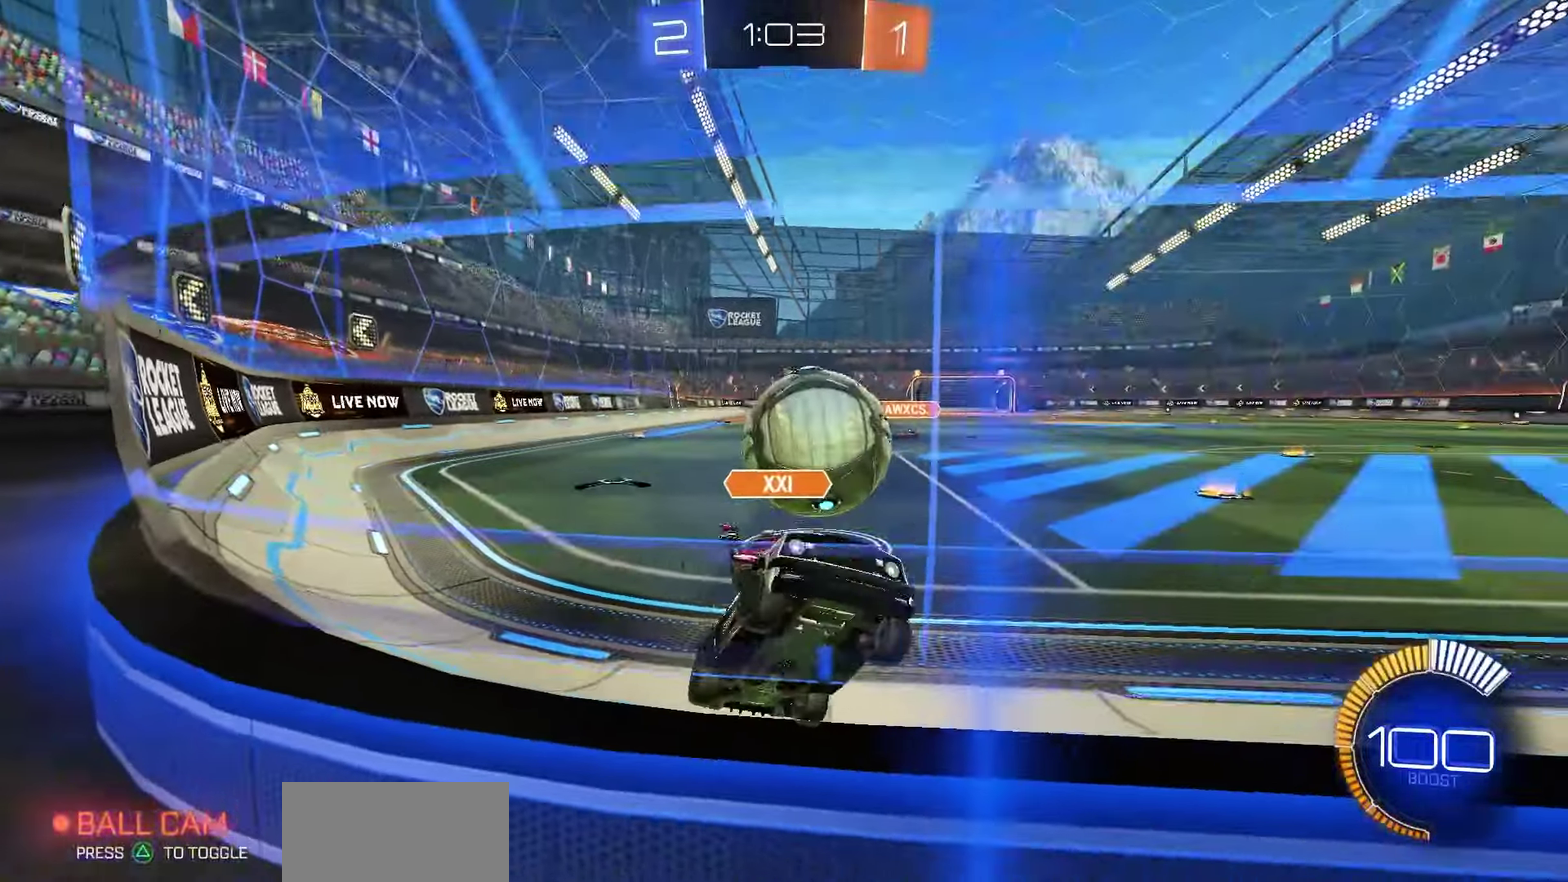
{"dt_ms": 350, "buttons": ["R1", "R2"], "left_stick": "left", "right_stick": "center", "events": [[300, "R1", "down"]]}
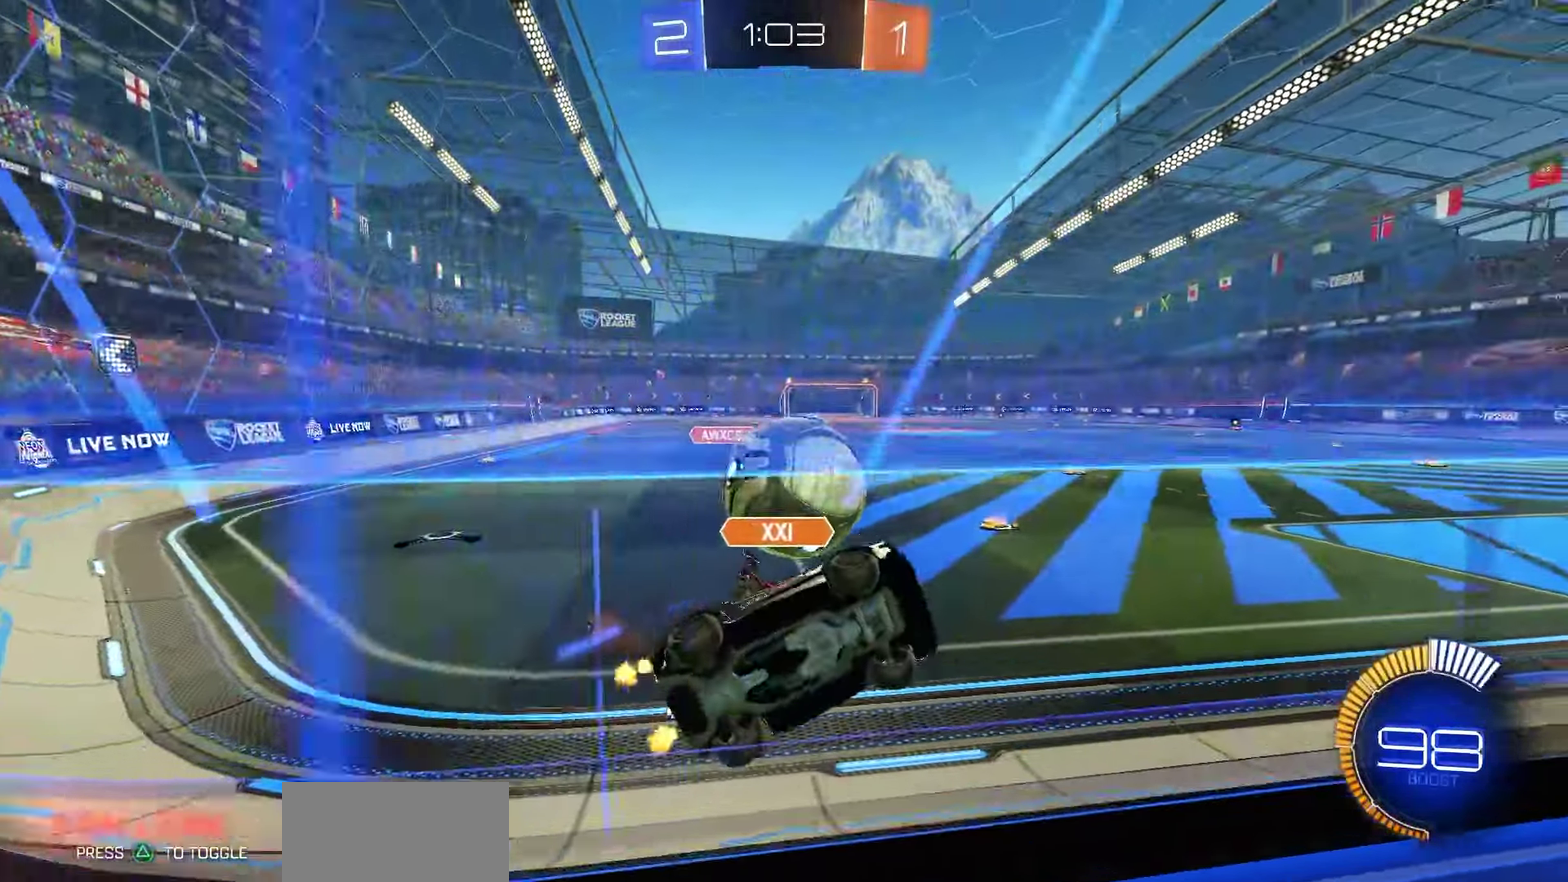
{"dt_ms": 700, "buttons": ["L2"], "left_stick": "down-left", "right_stick": "center", "events": [[150, "R1", "up"], [600, "R2", "up"], [633, "L2", "down"], [667, "left_stick", "down-left"]]}
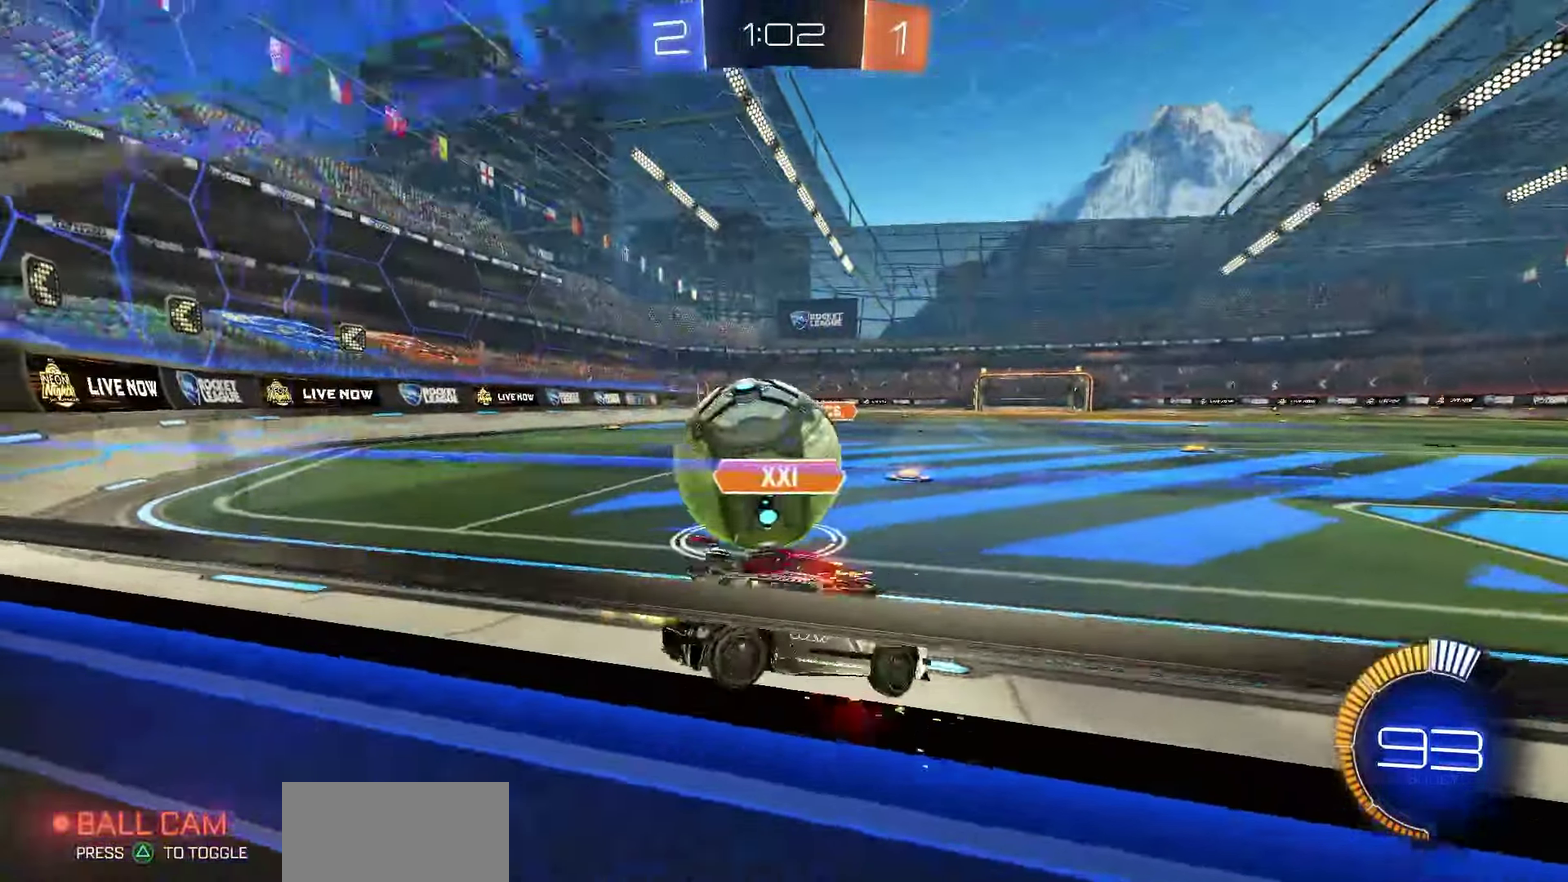
{"dt_ms": 450, "buttons": ["R2"], "left_stick": "center", "right_stick": "center", "events": [[167, "L2", "up"], [217, "R2", "down"], [217, "left_stick", "center"], [400, "left_stick", "right"], [450, "left_stick", "center"]]}
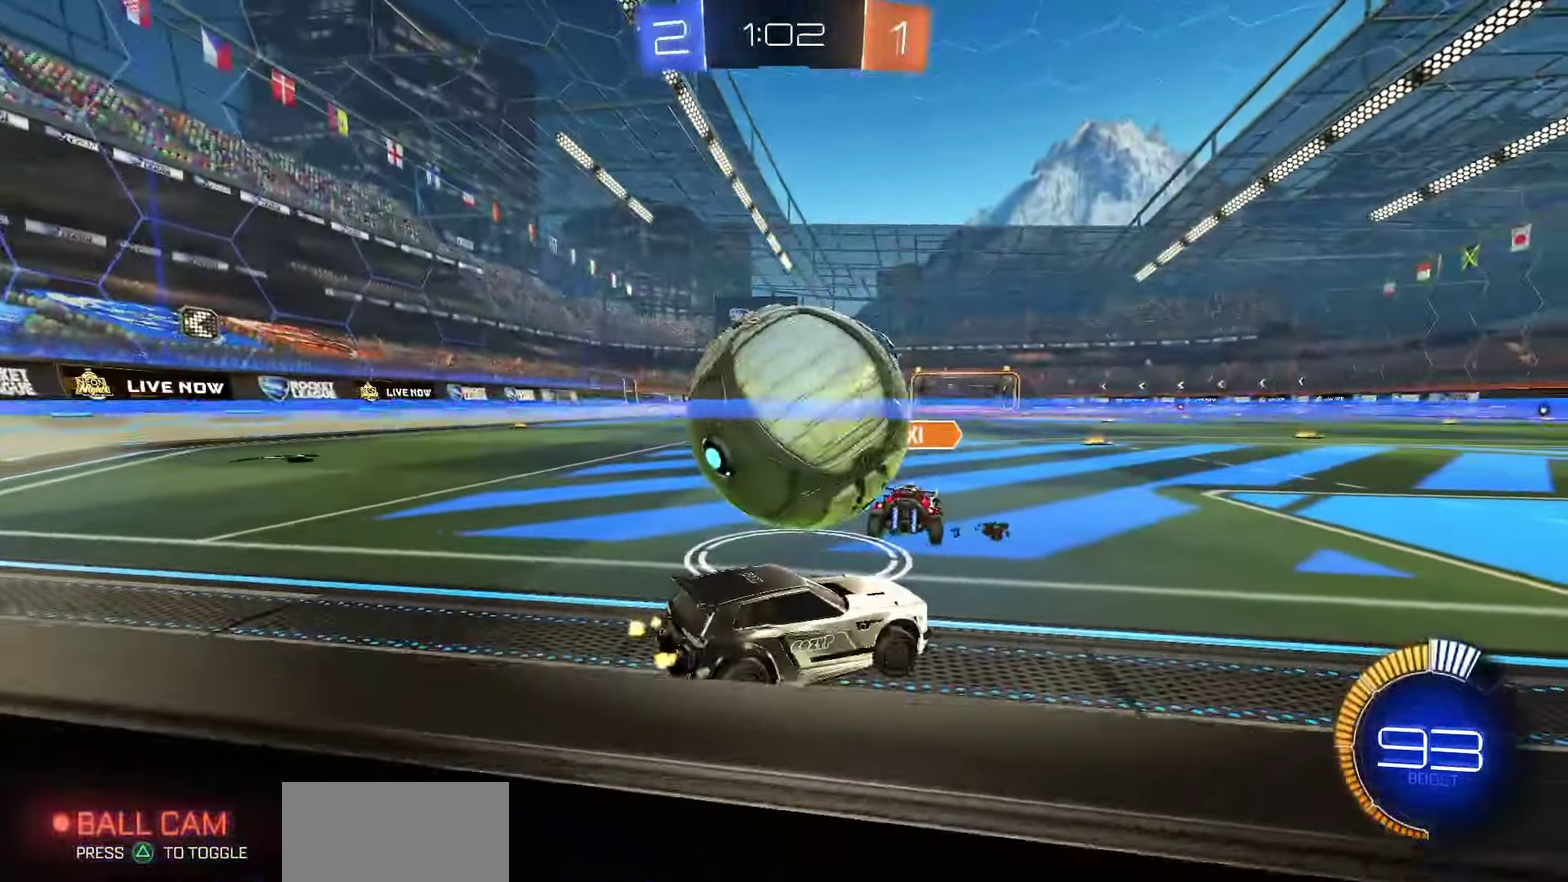
{"dt_ms": 350, "buttons": ["R2"], "left_stick": "up-left", "right_stick": "center", "events": [[67, "R2", "up"], [100, "left_stick", "down-left"], [183, "R2", "down"], [233, "R1", "down"], [283, "CROSS", "down"], [333, "left_stick", "up-left"], [350, "CROSS", "up"], [350, "R1", "up"]]}
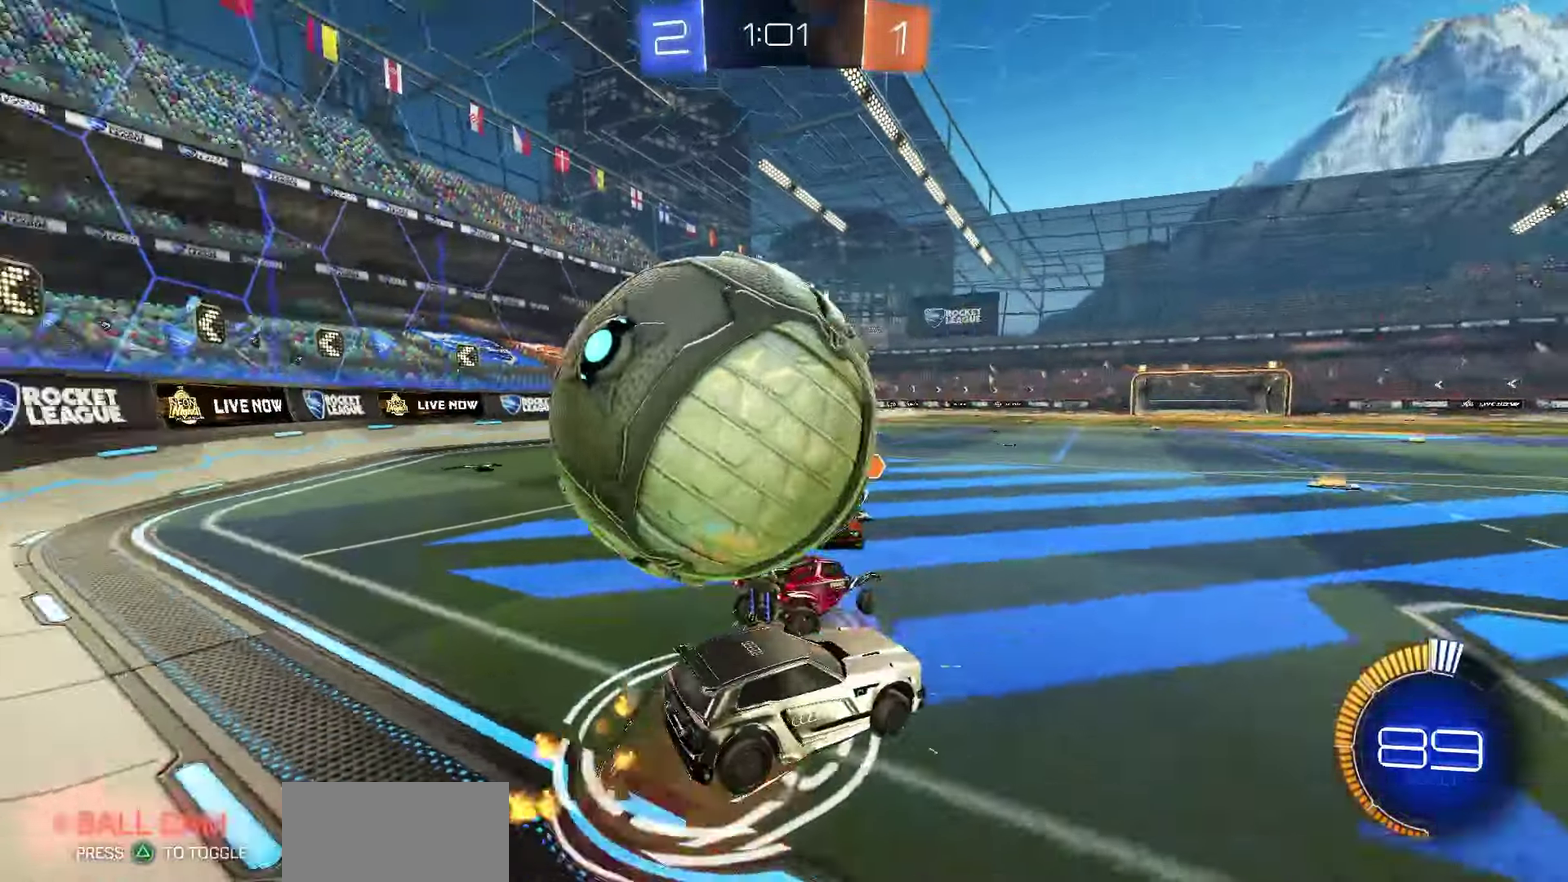
{"dt_ms": 700, "buttons": ["SQUARE"], "left_stick": "center", "right_stick": "center", "events": [[33, "left_stick", "left"], [50, "CROSS", "down"], [83, "left_stick", "down-left"], [117, "R2", "up"], [183, "CROSS", "up"], [350, "SQUARE", "down"], [700, "left_stick", "center"]]}
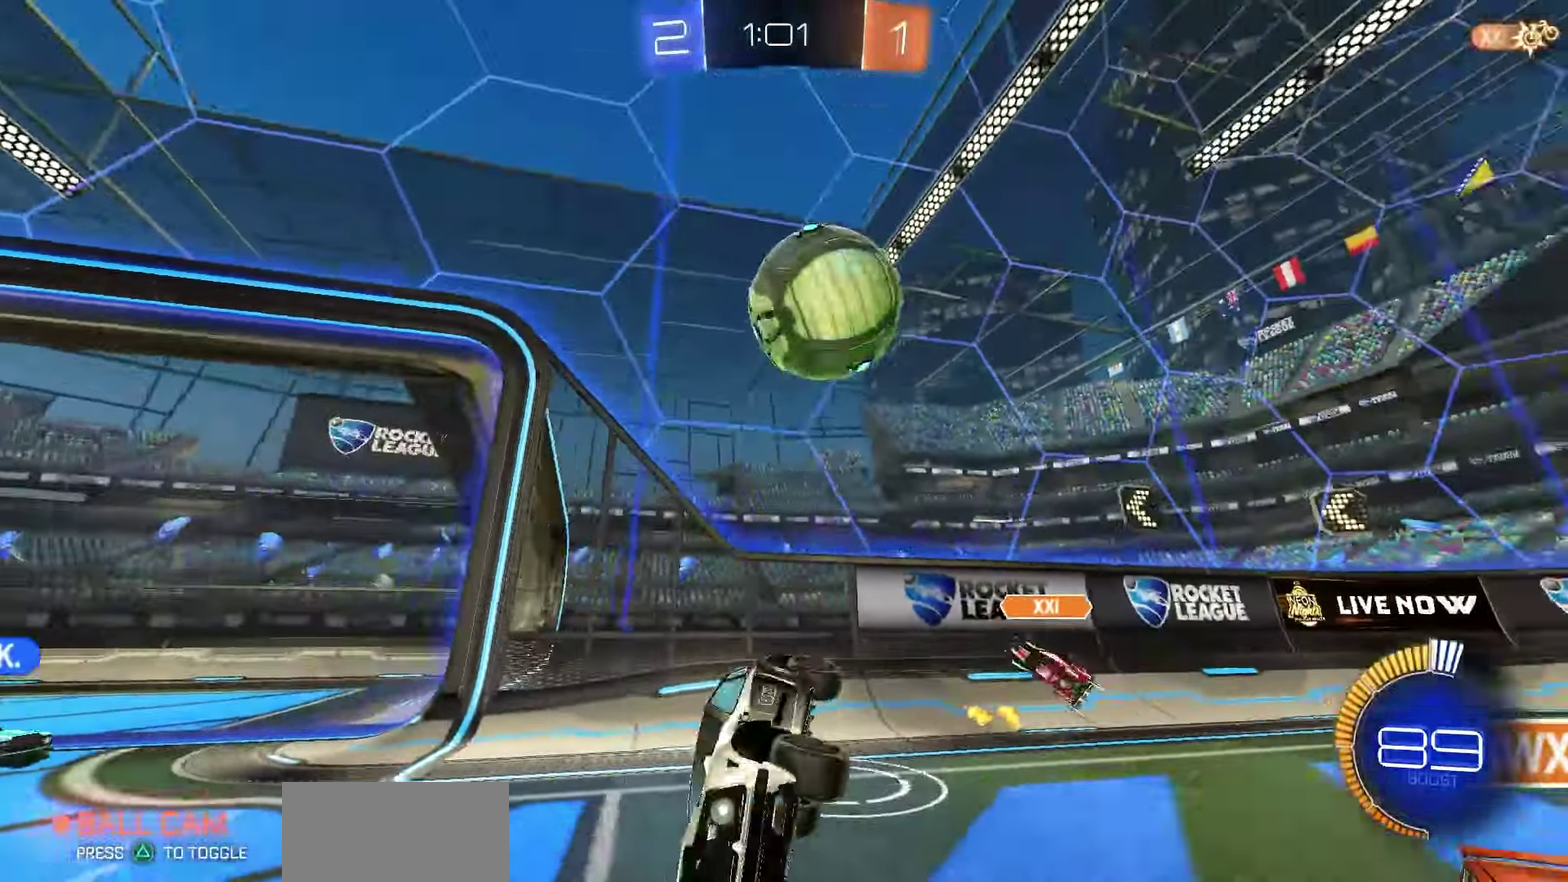
{"dt_ms": 700, "buttons": ["R2"], "left_stick": "right", "right_stick": "center", "events": [[150, "SQUARE", "up"], [183, "R2", "down"], [183, "left_stick", "down-right"], [467, "left_stick", "right"]]}
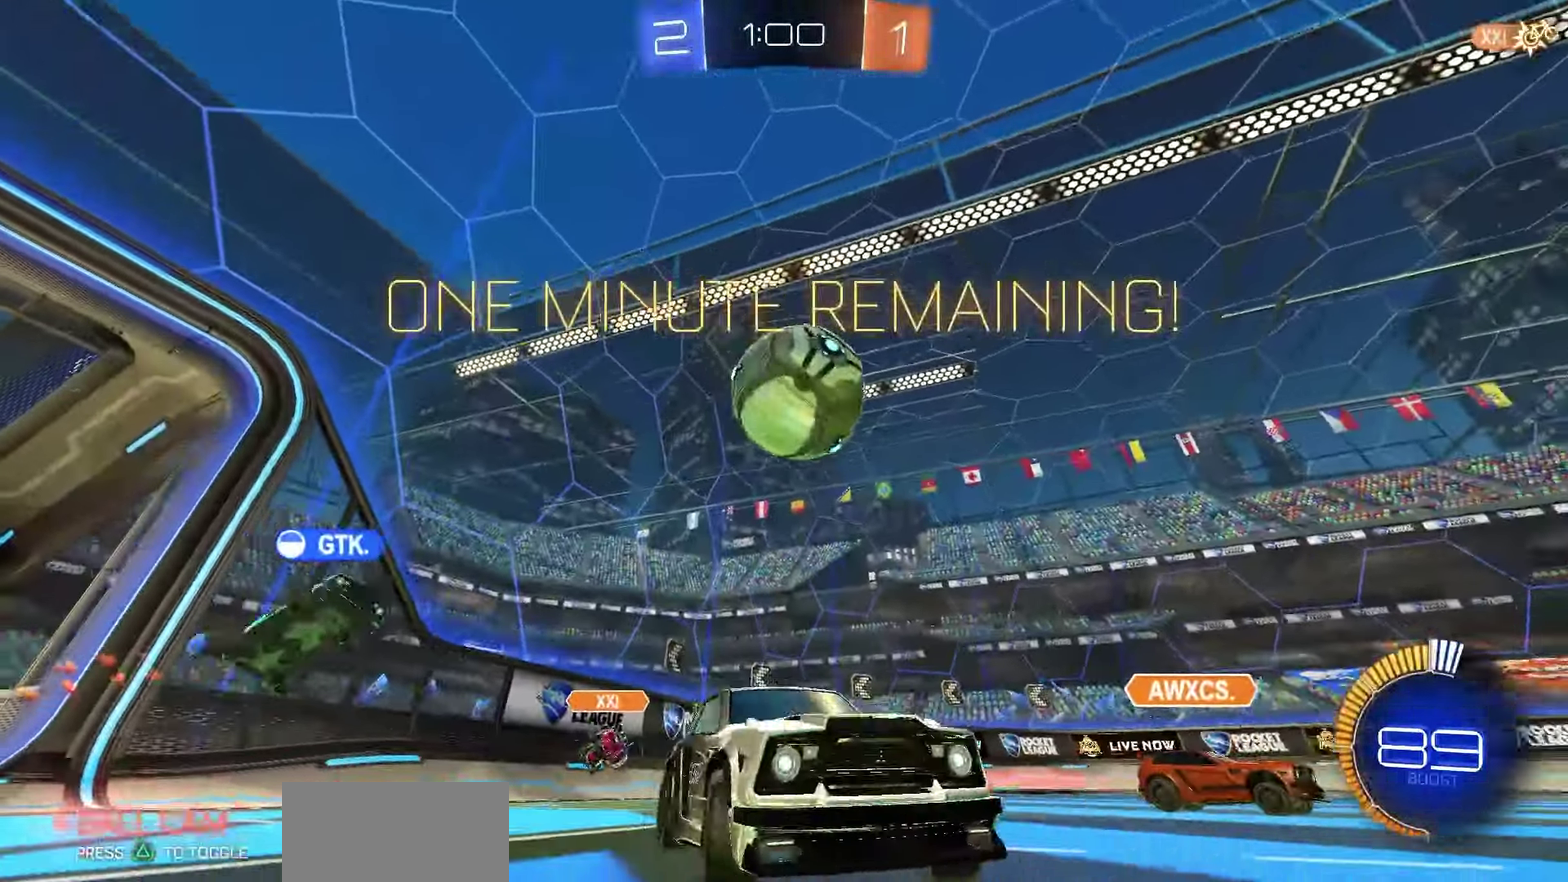
{"dt_ms": 250, "buttons": ["R1", "R2"], "left_stick": "down-left", "right_stick": "center", "events": [[117, "left_stick", "down-left"], [183, "R1", "down"]]}
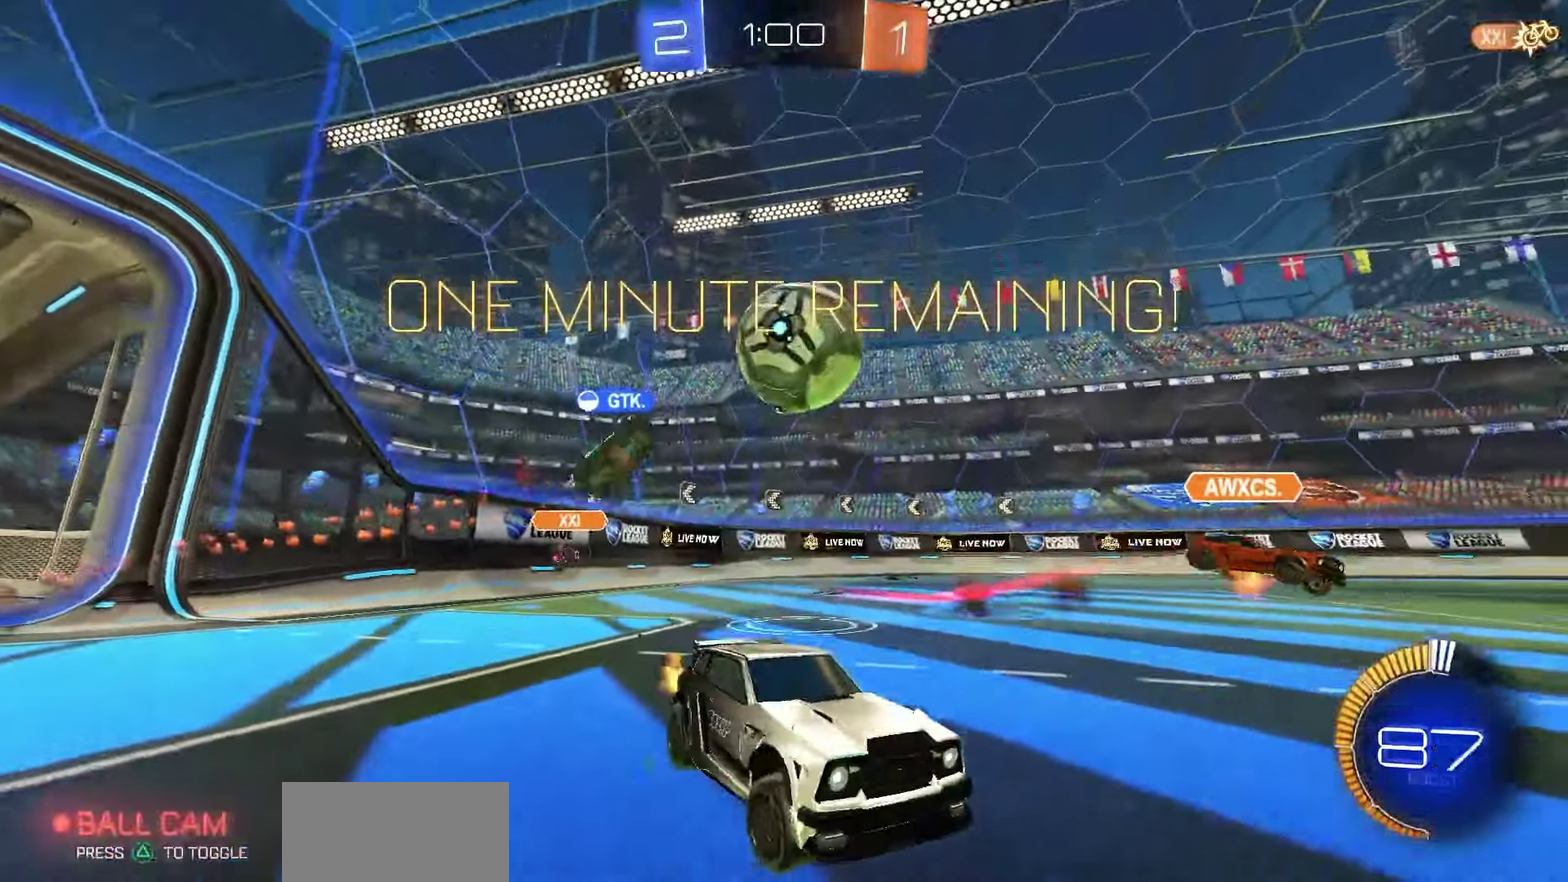
{"dt_ms": 650, "buttons": ["R1", "R2"], "left_stick": "right", "right_stick": "center", "events": [[467, "left_stick", "center"], [617, "left_stick", "right"]]}